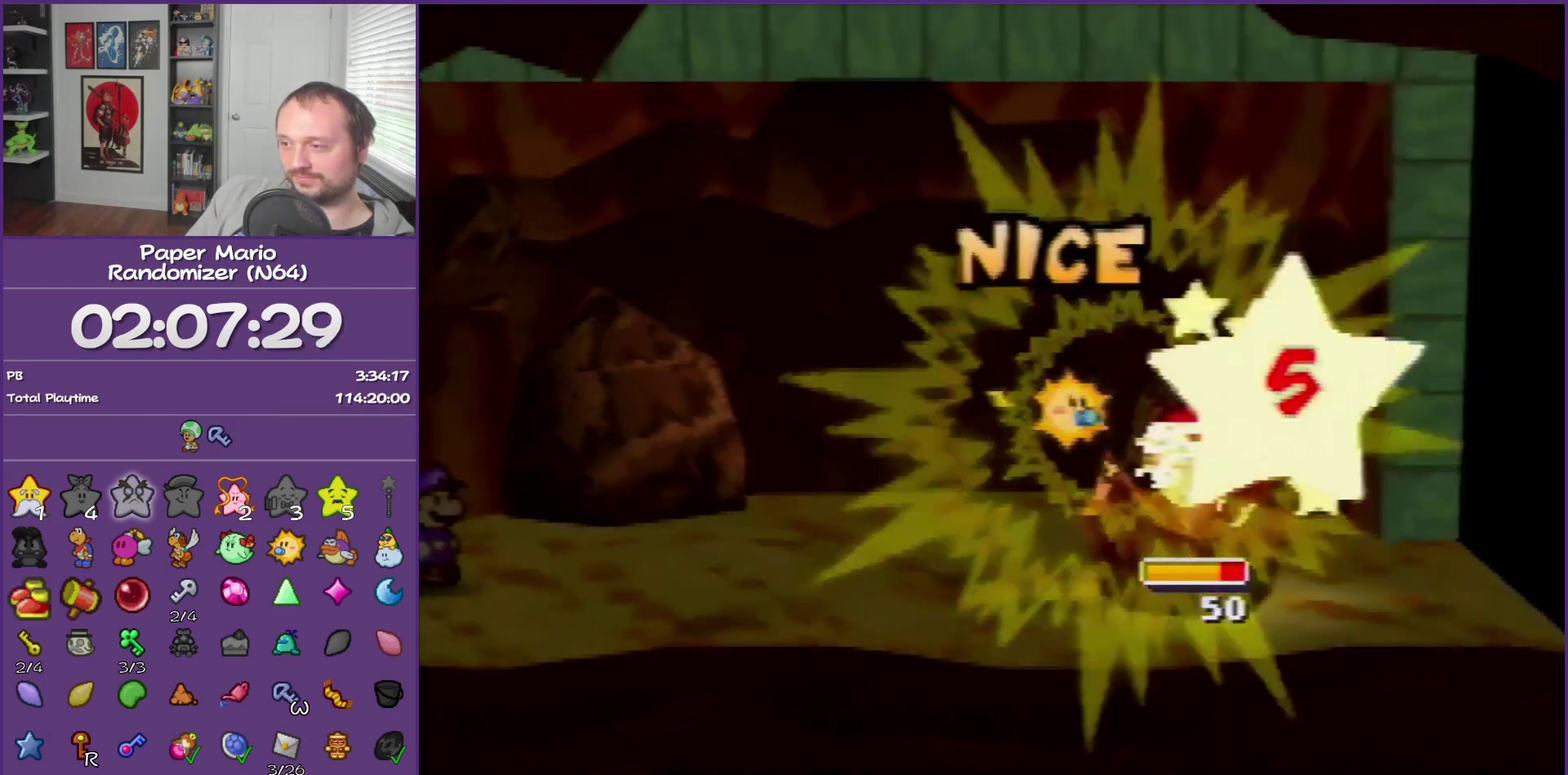
Gameplay with a controller (Nintendo layout); each line is a JSON object with the inputs held at the frame after it. "events" lists button and stick changes between this image and that frame as [ms after this image, input, new state], when the widget could be followed in between. This overlay highlights the sticks when they move; stick clicks (L3) are not distinguishable. Not read: L3 R3.
{"buttons": [], "left_stick": "center", "events": []}
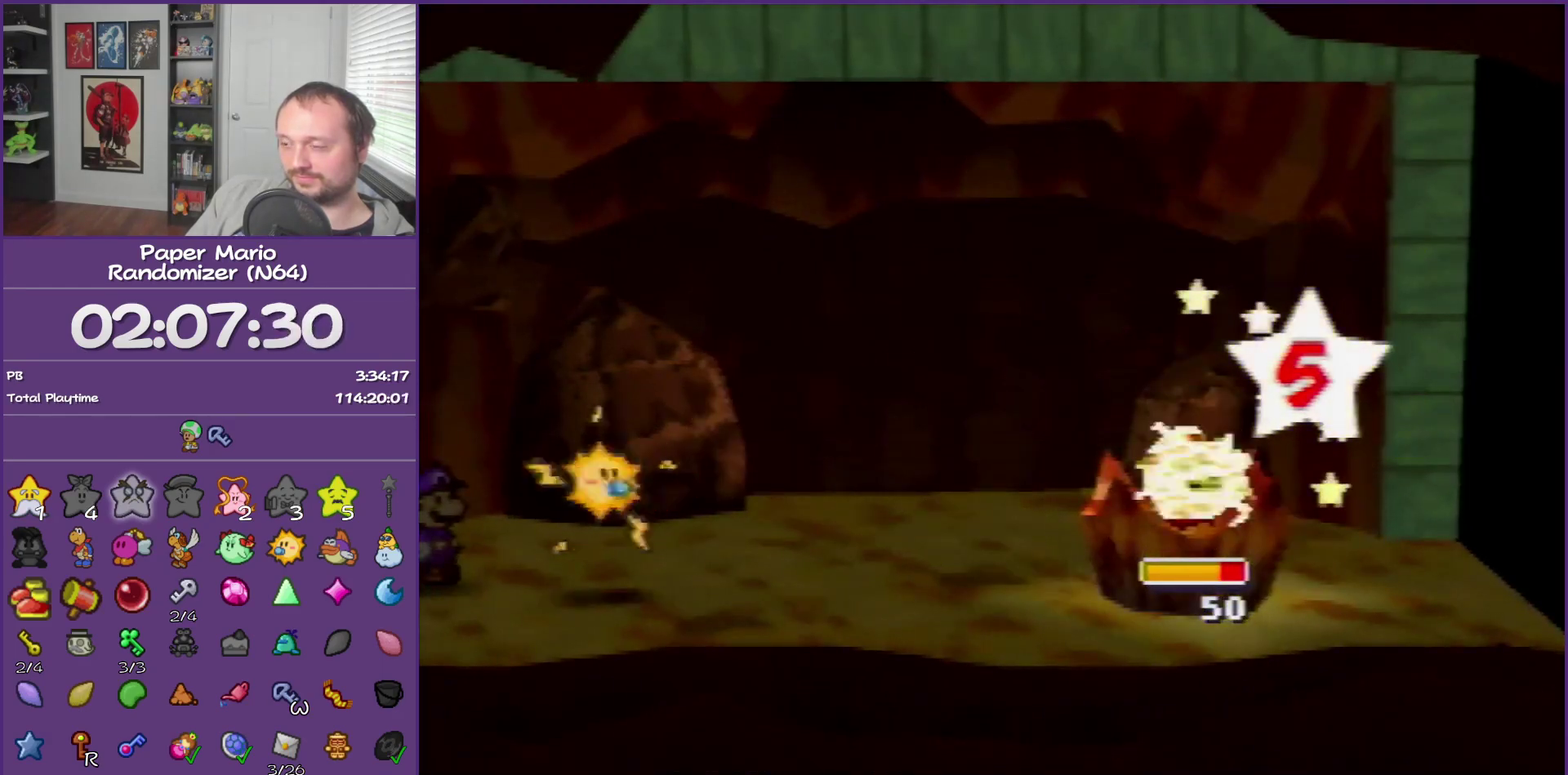
{"buttons": ["B"], "left_stick": "center", "events": [[383, "B", "down"]]}
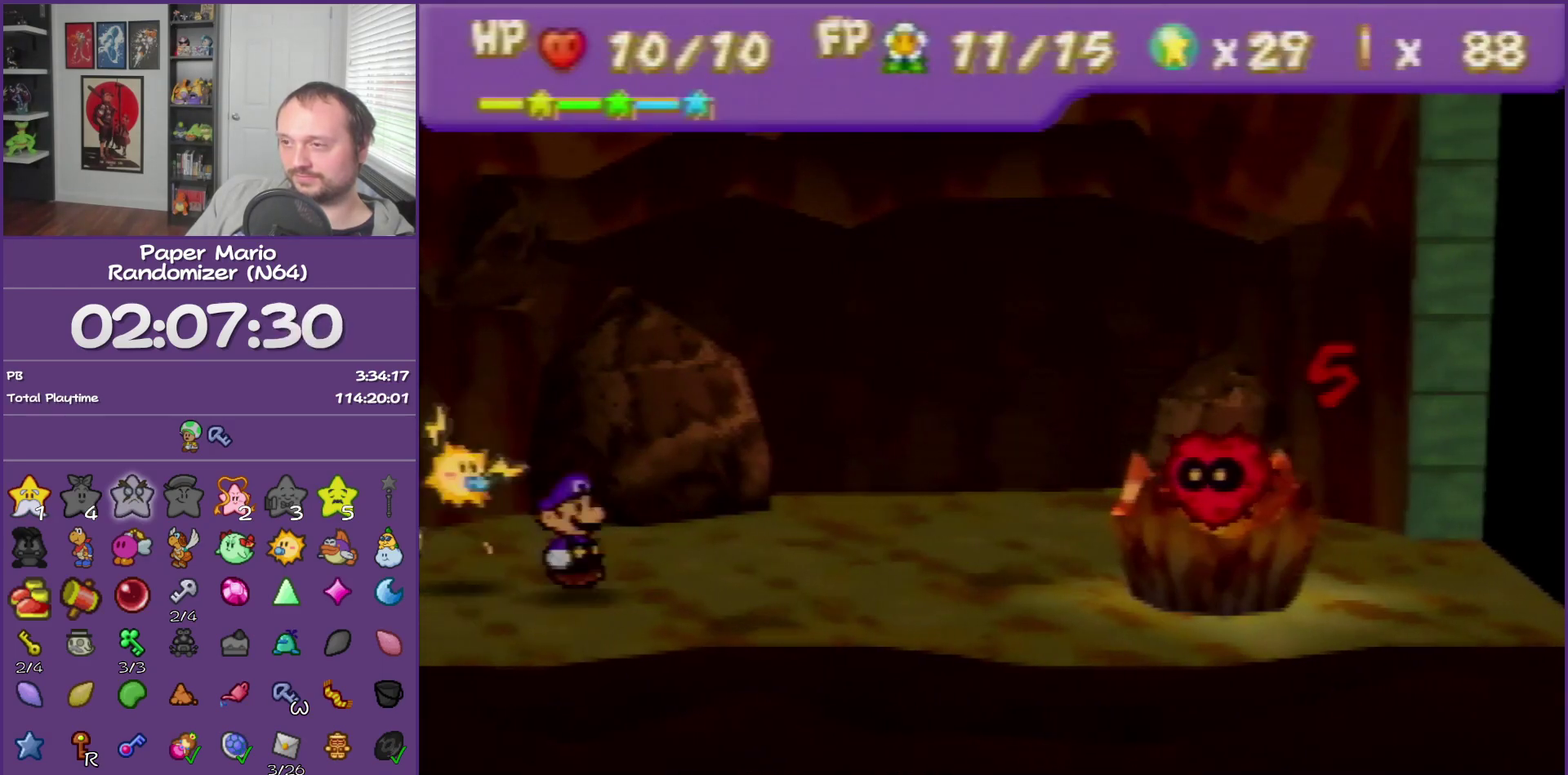
{"buttons": ["B"], "left_stick": "center", "events": []}
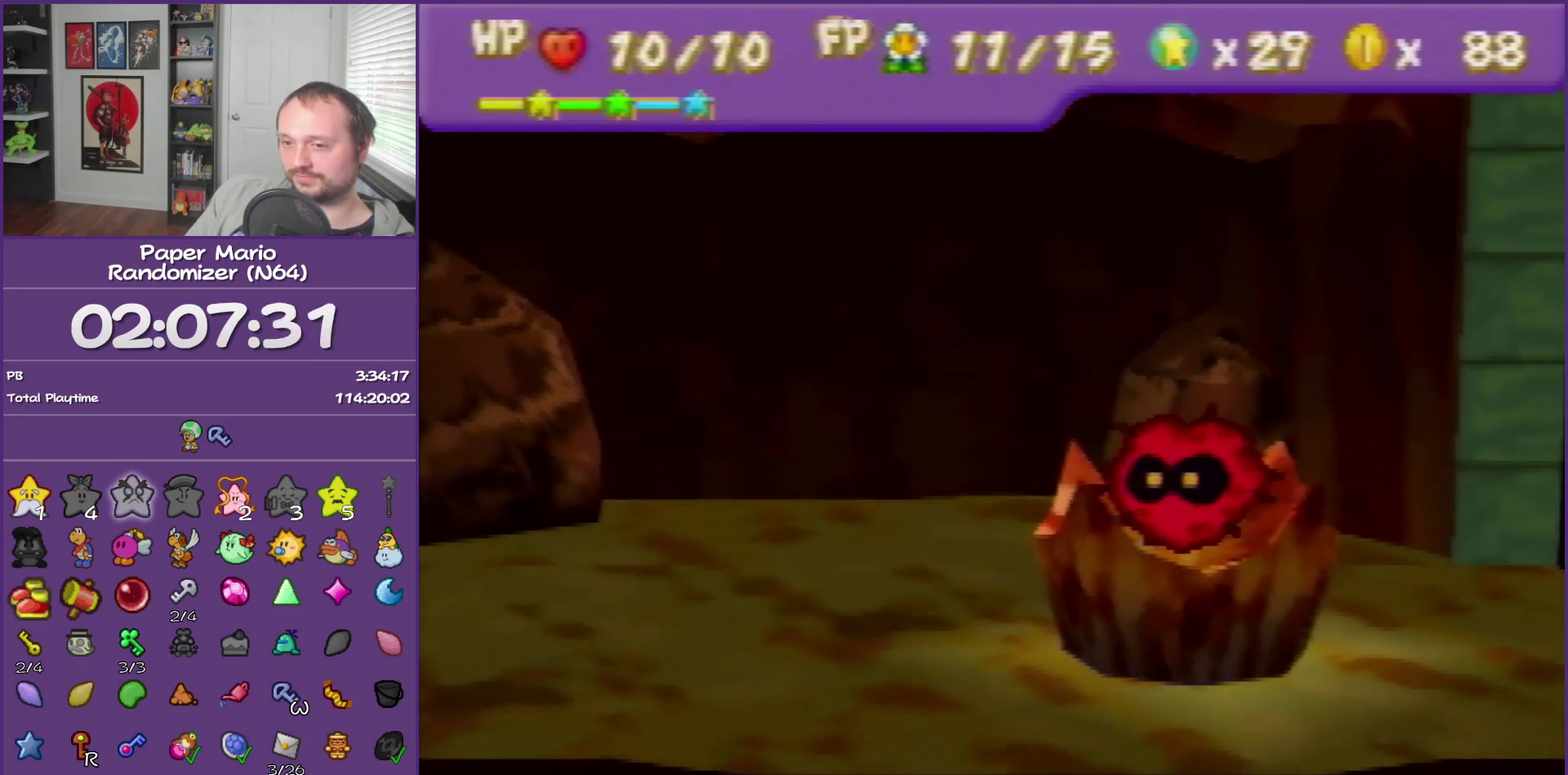
{"buttons": ["B"], "left_stick": "center", "events": []}
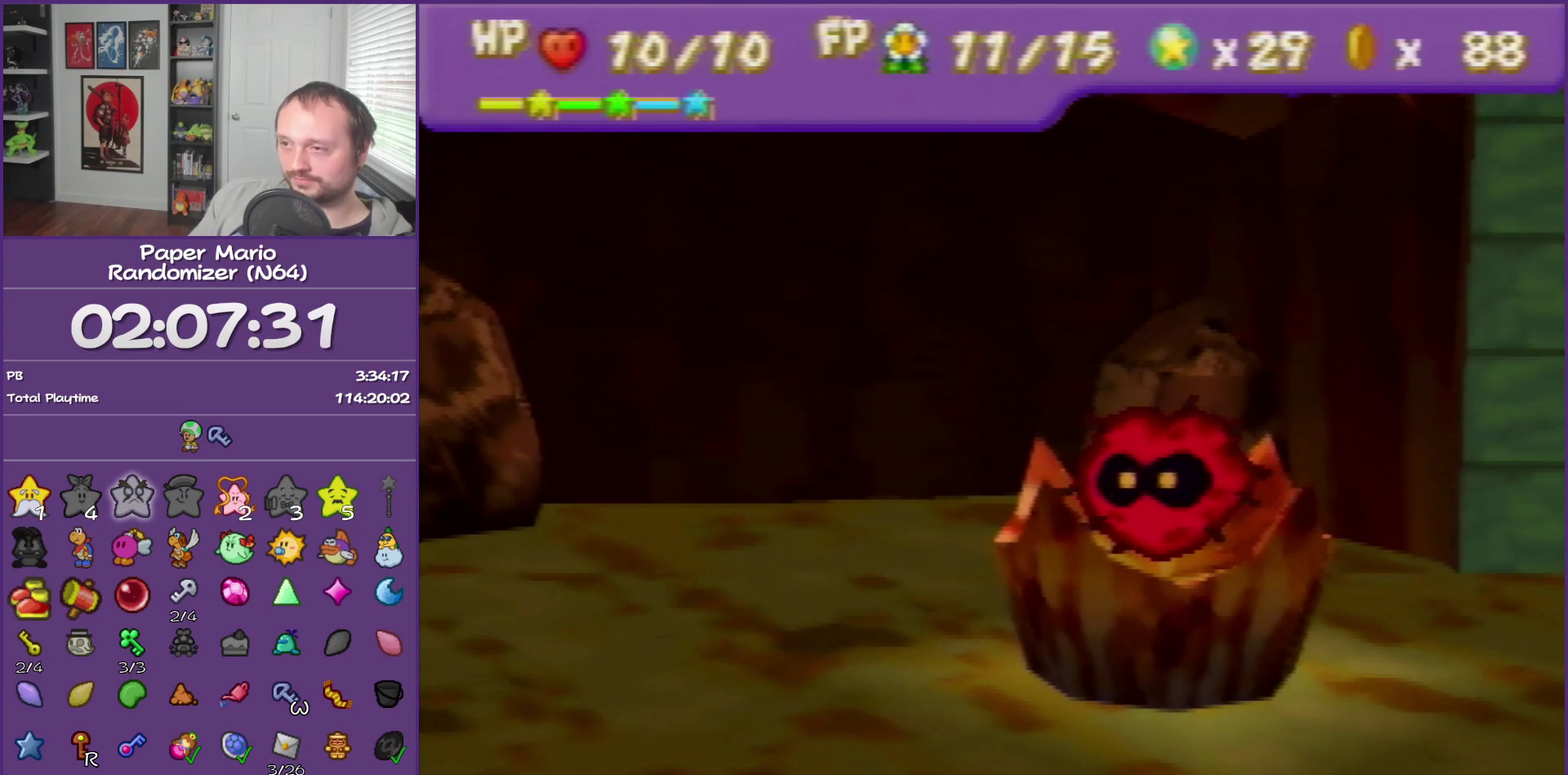
{"buttons": ["B"], "left_stick": "center", "events": []}
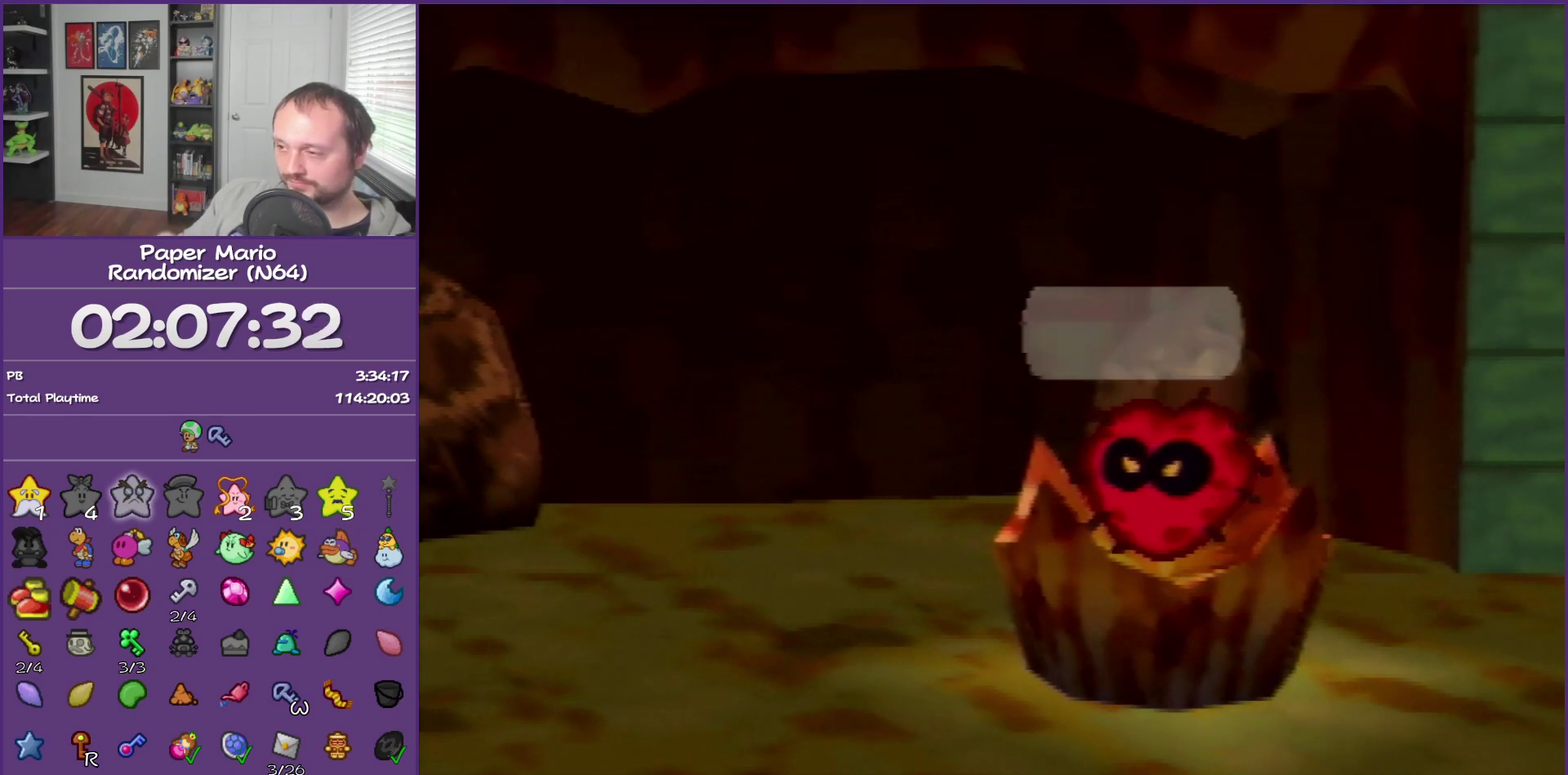
{"buttons": ["B"], "left_stick": "center", "events": []}
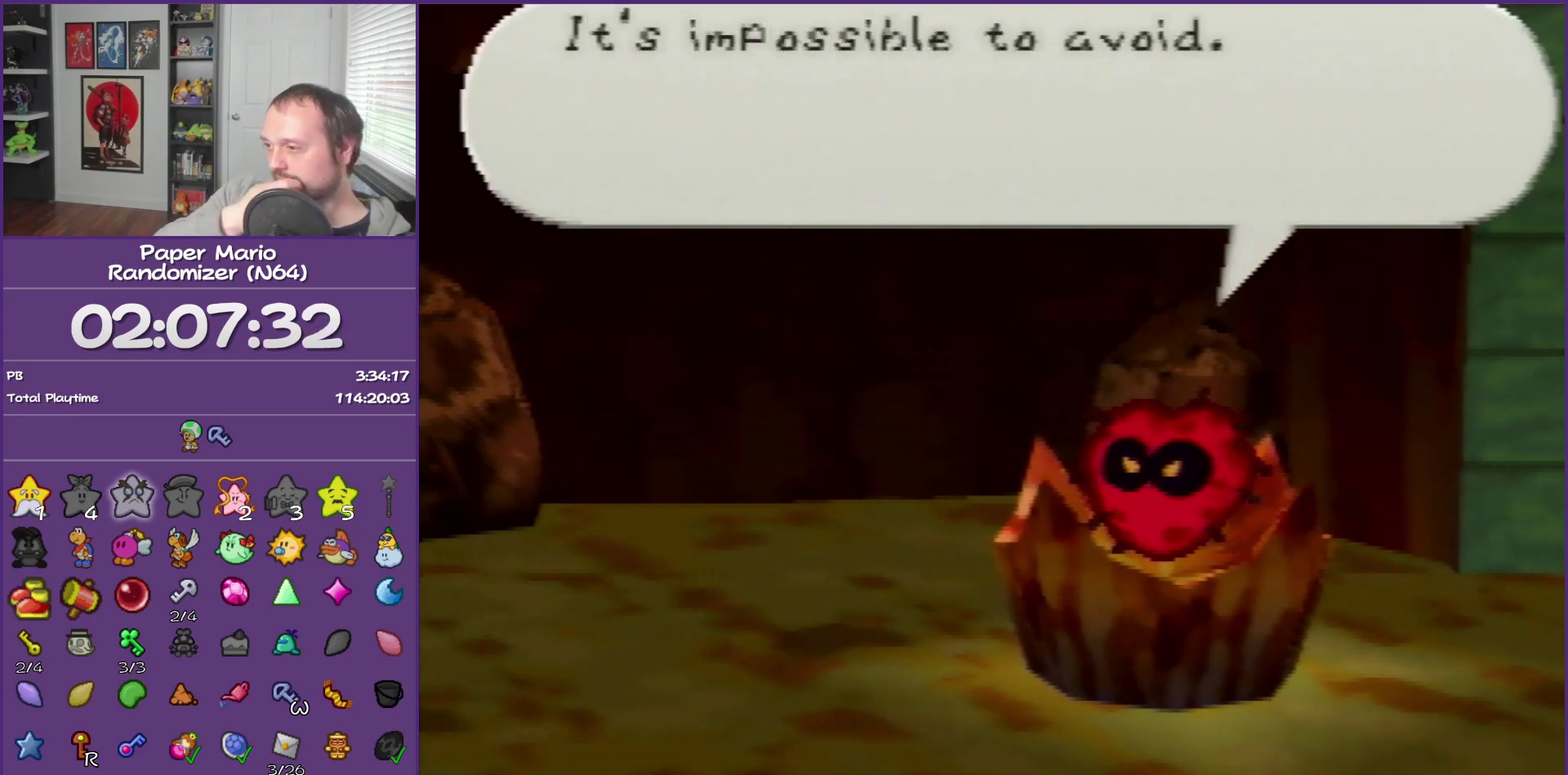
{"buttons": ["B"], "left_stick": "center", "events": []}
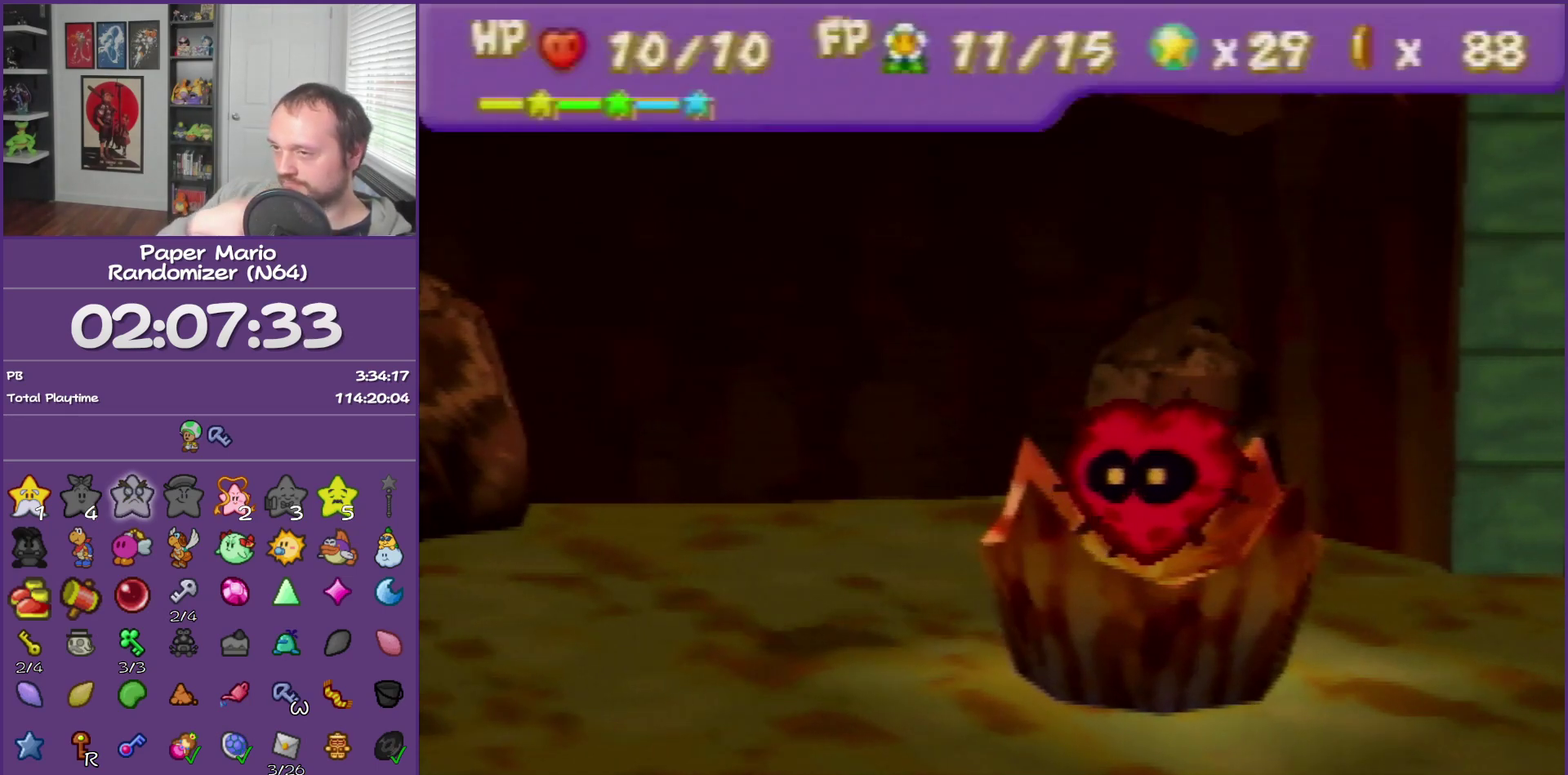
{"buttons": ["B"], "left_stick": "center", "events": []}
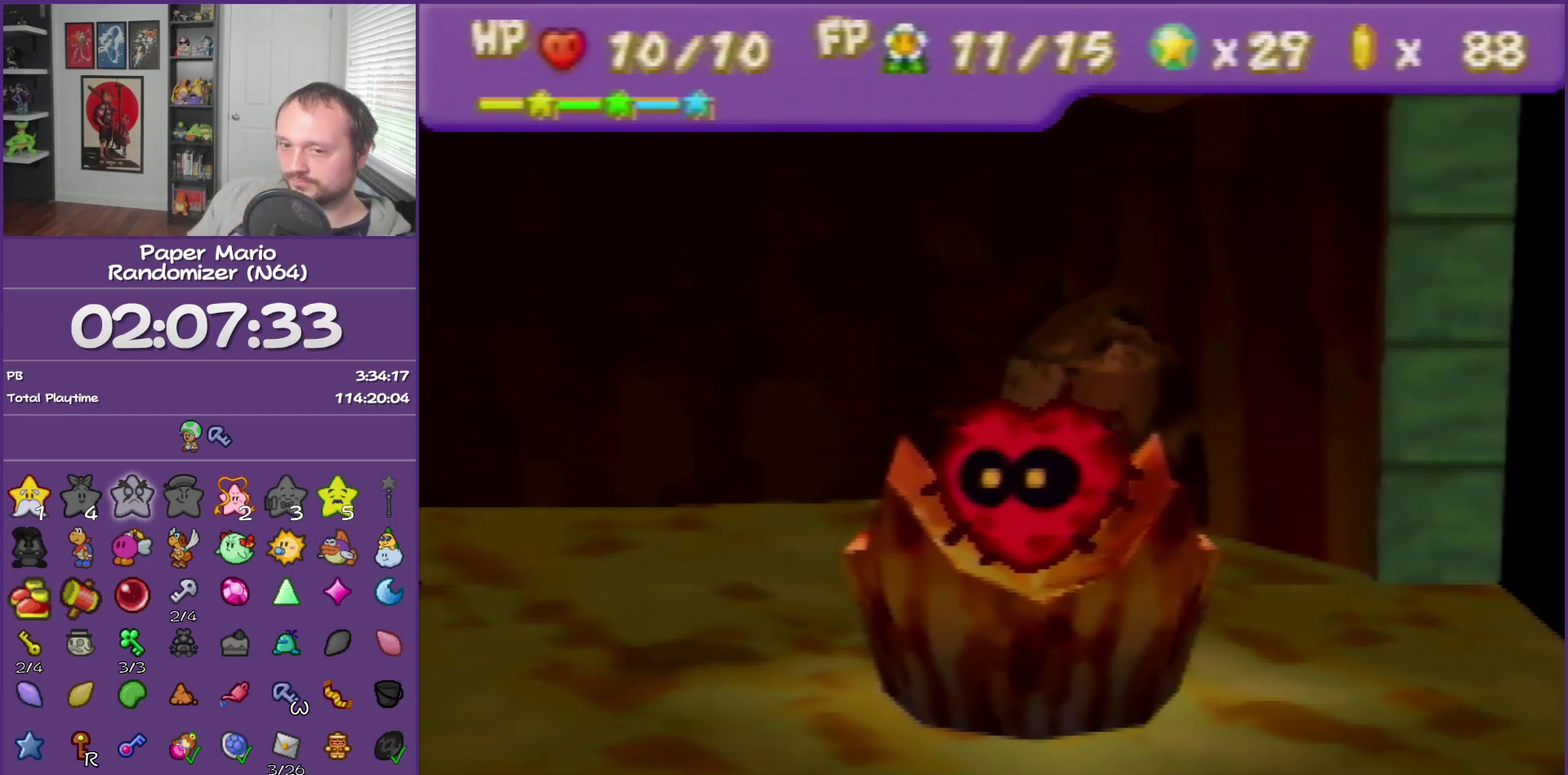
{"buttons": ["B"], "left_stick": "center", "events": []}
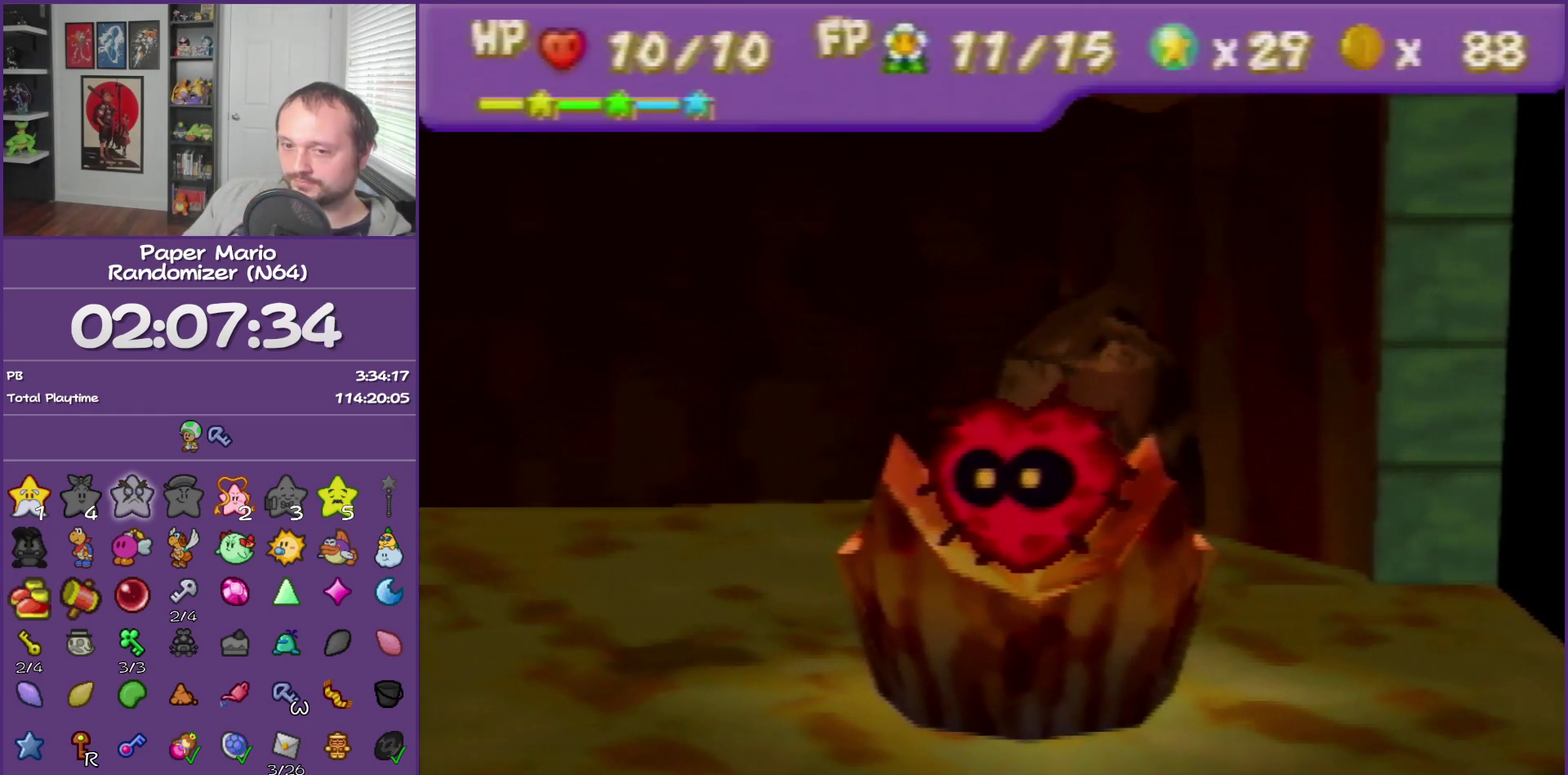
{"buttons": ["B"], "left_stick": "center", "events": []}
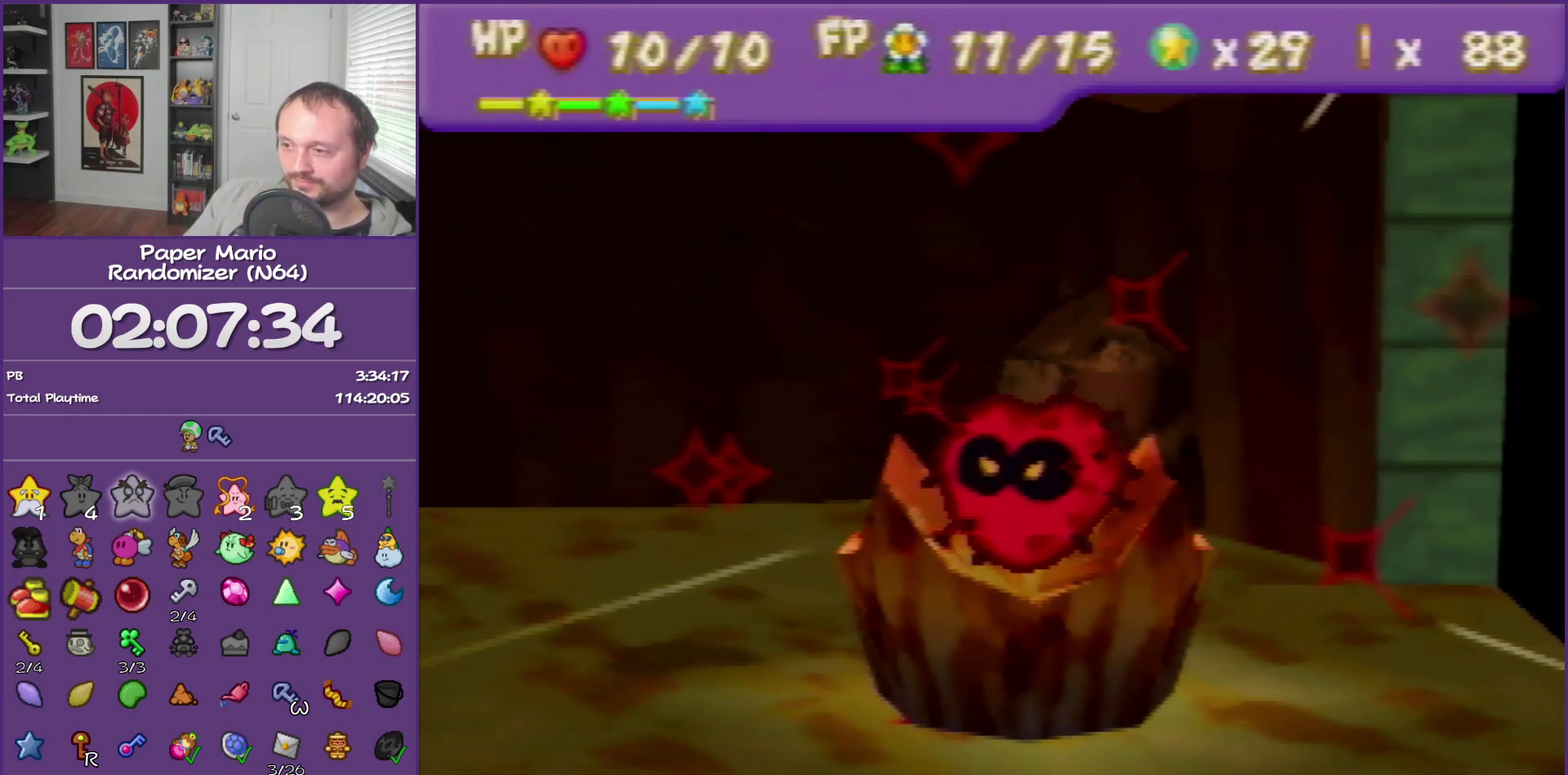
{"buttons": ["B"], "left_stick": "center", "events": []}
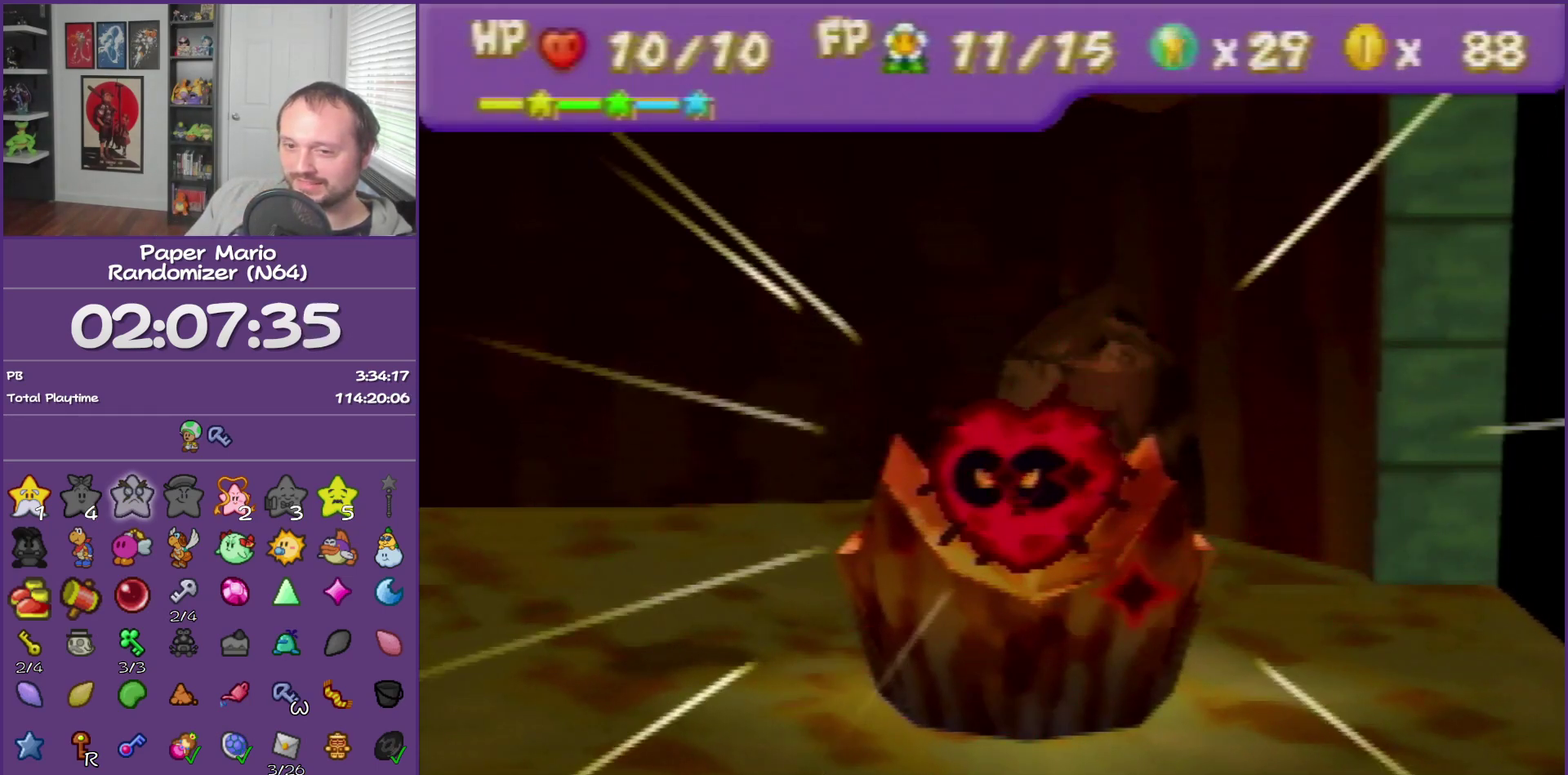
{"buttons": ["B"], "left_stick": "center", "events": []}
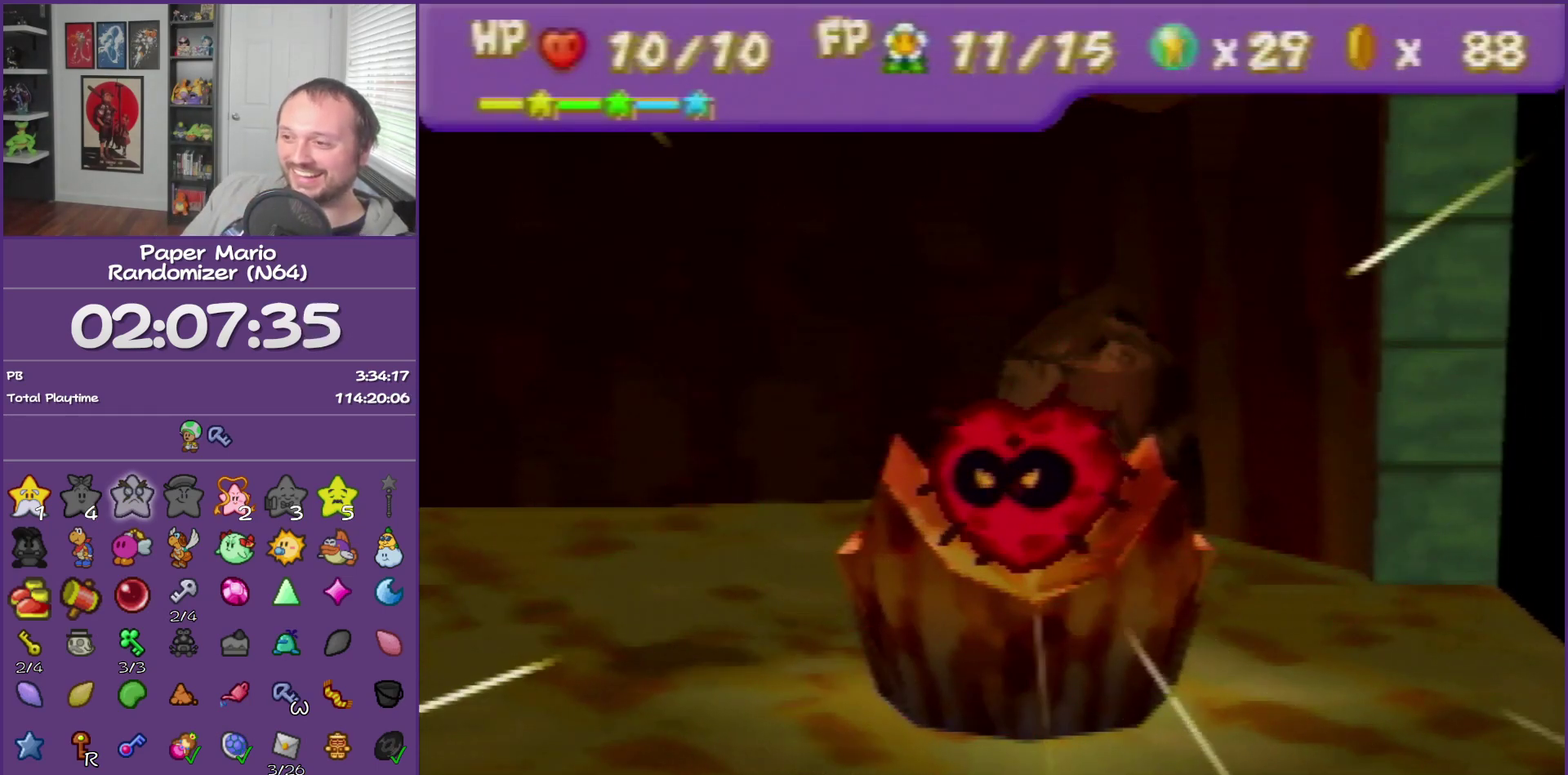
{"buttons": ["B"], "left_stick": "center", "events": []}
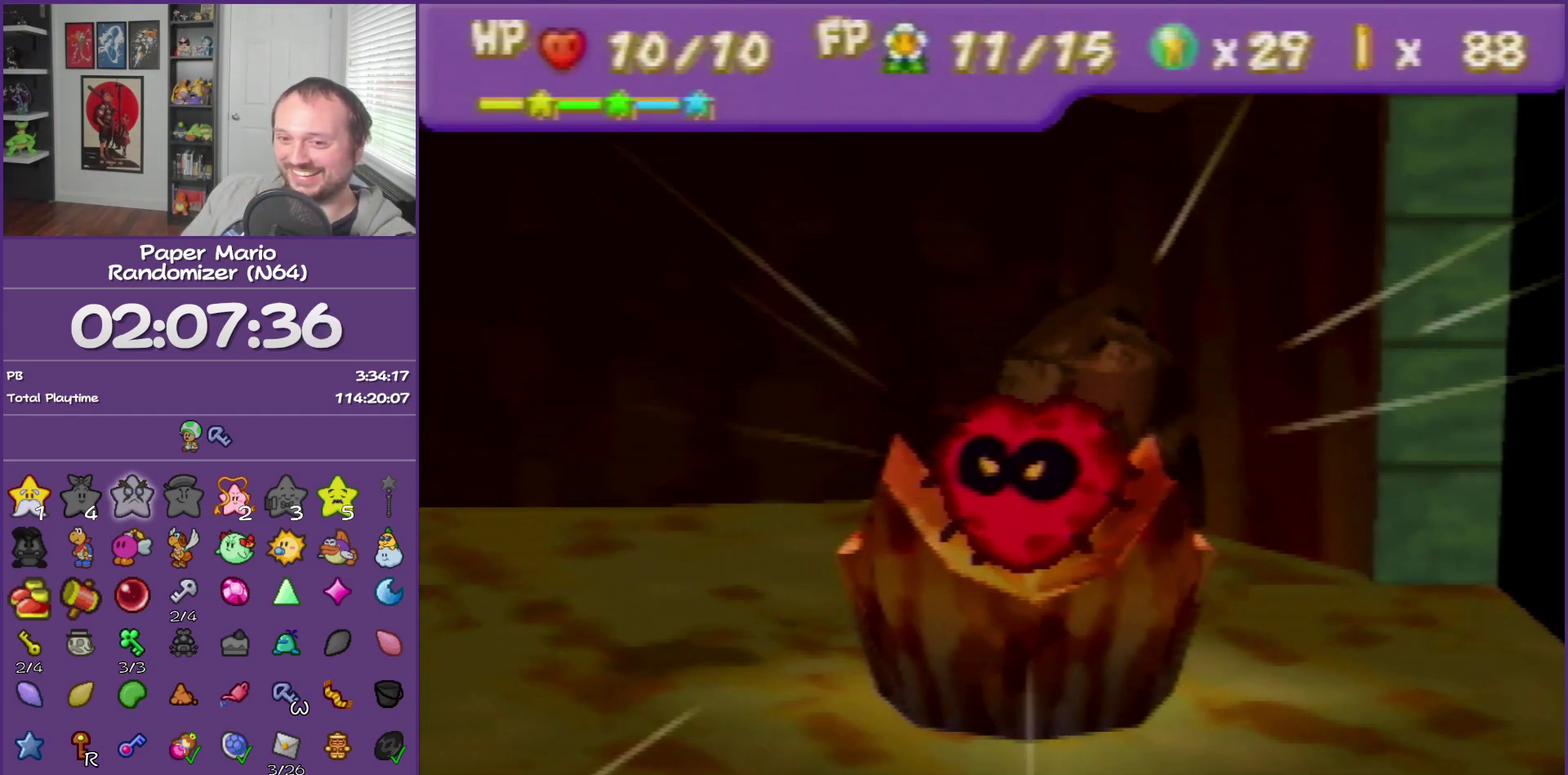
{"buttons": ["B"], "left_stick": "center", "events": []}
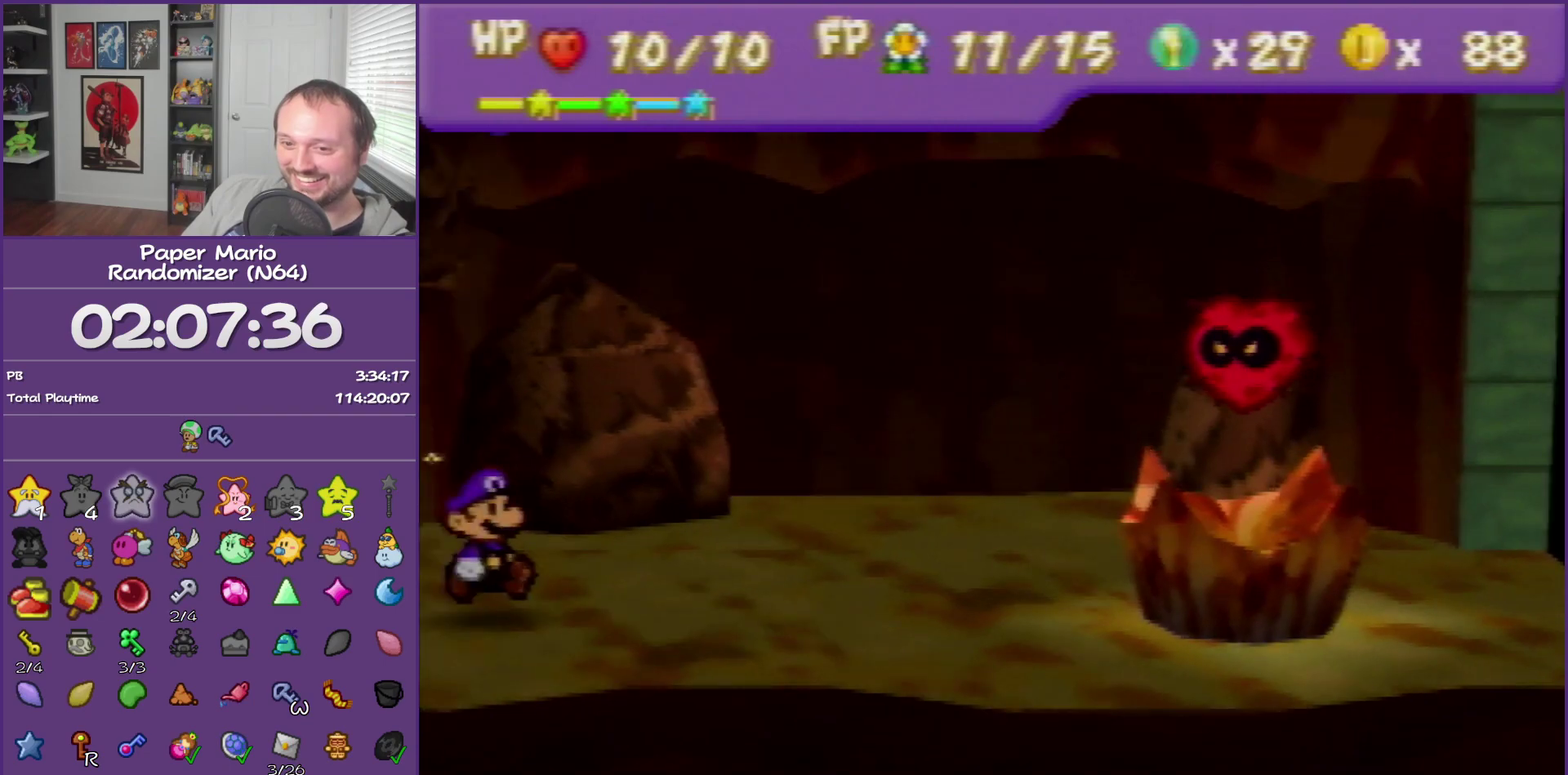
{"buttons": ["B"], "left_stick": "center", "events": []}
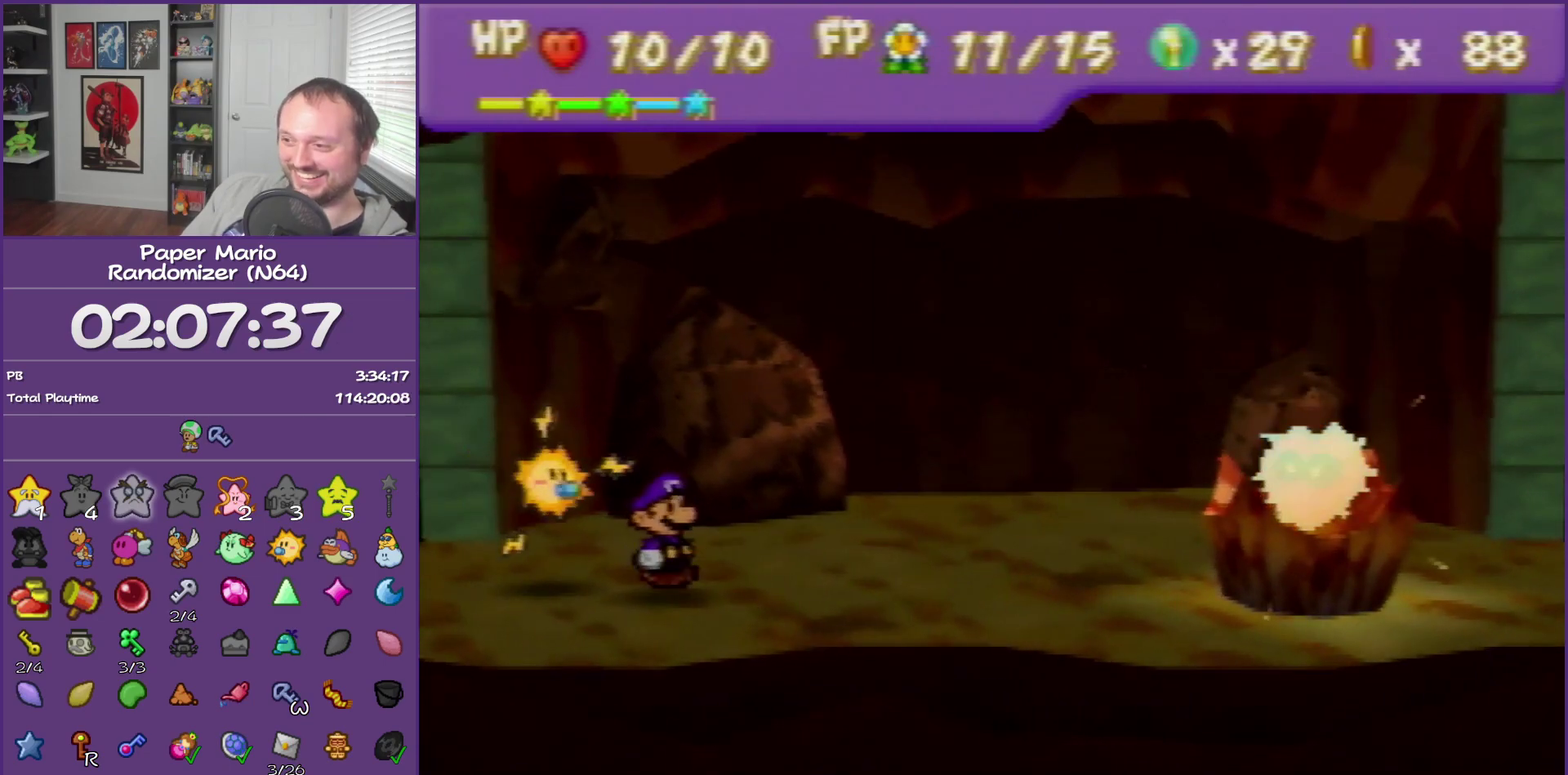
{"buttons": ["B"], "left_stick": "center", "events": []}
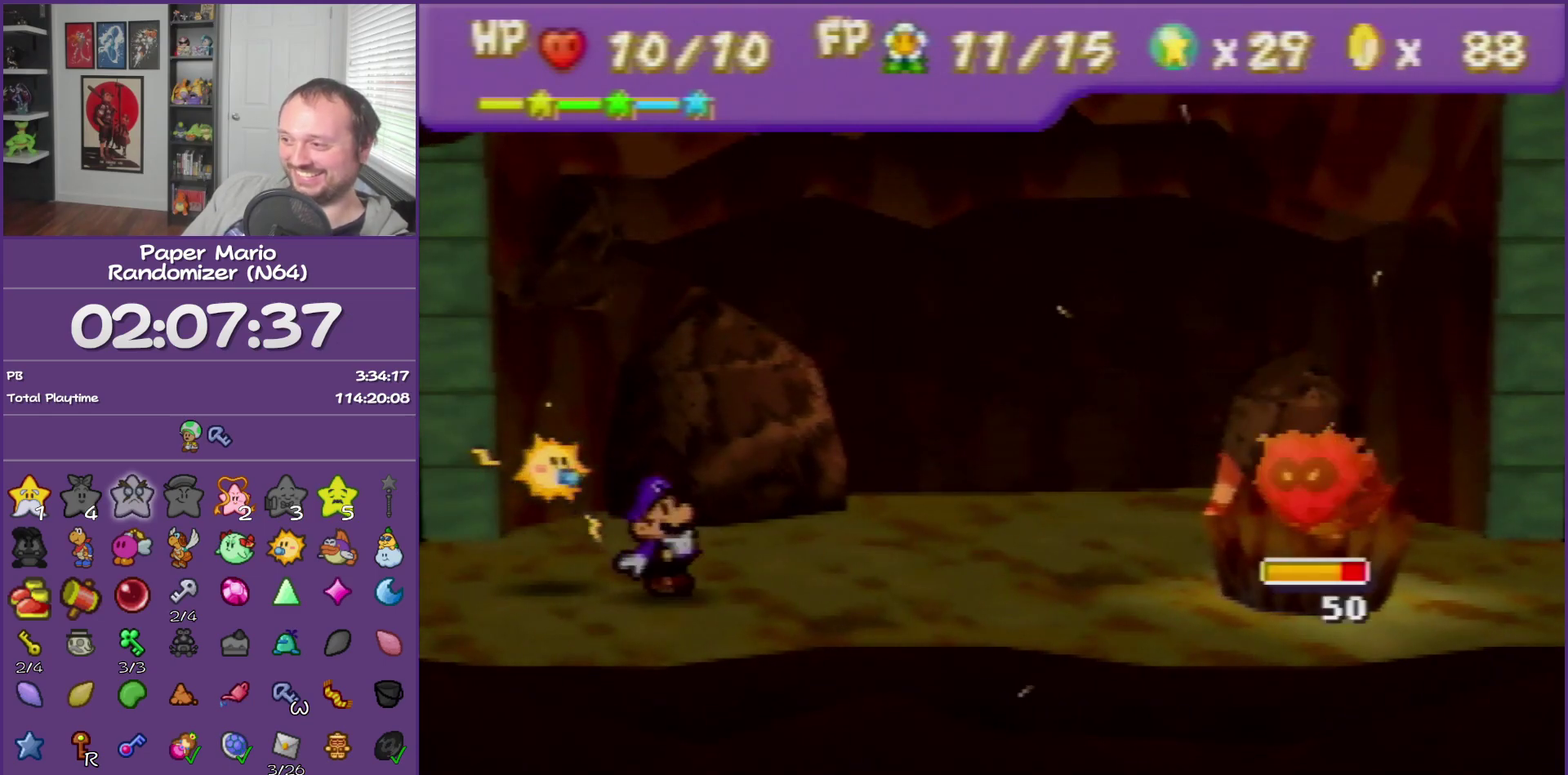
{"buttons": [], "left_stick": "center", "events": [[250, "B", "up"], [367, "A", "down"], [467, "A", "up"]]}
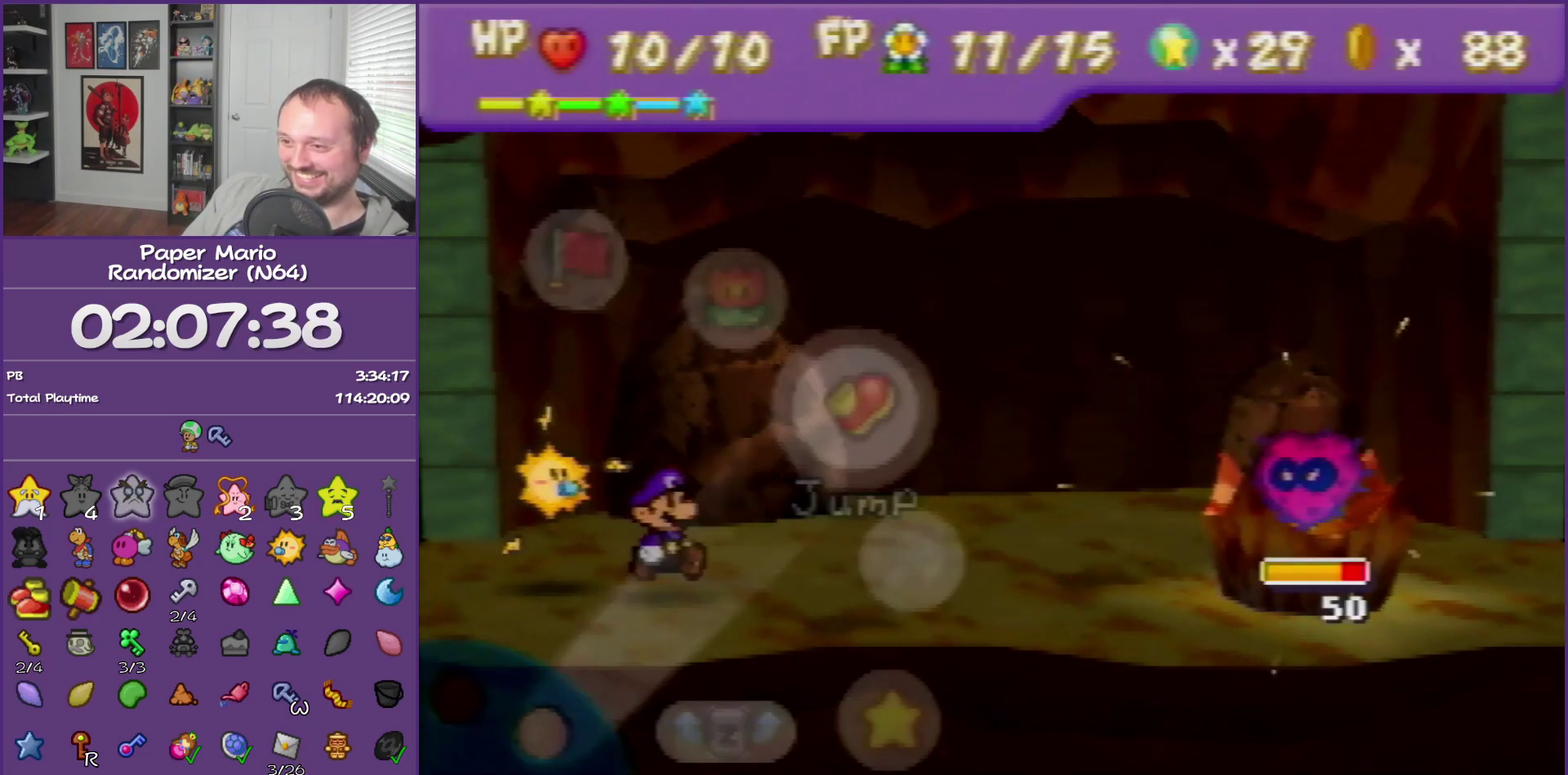
{"buttons": ["A"], "left_stick": "center", "events": [[50, "left_stick", "down"], [250, "left_stick", "center"], [267, "A", "down"], [367, "A", "up"], [467, "A", "down"]]}
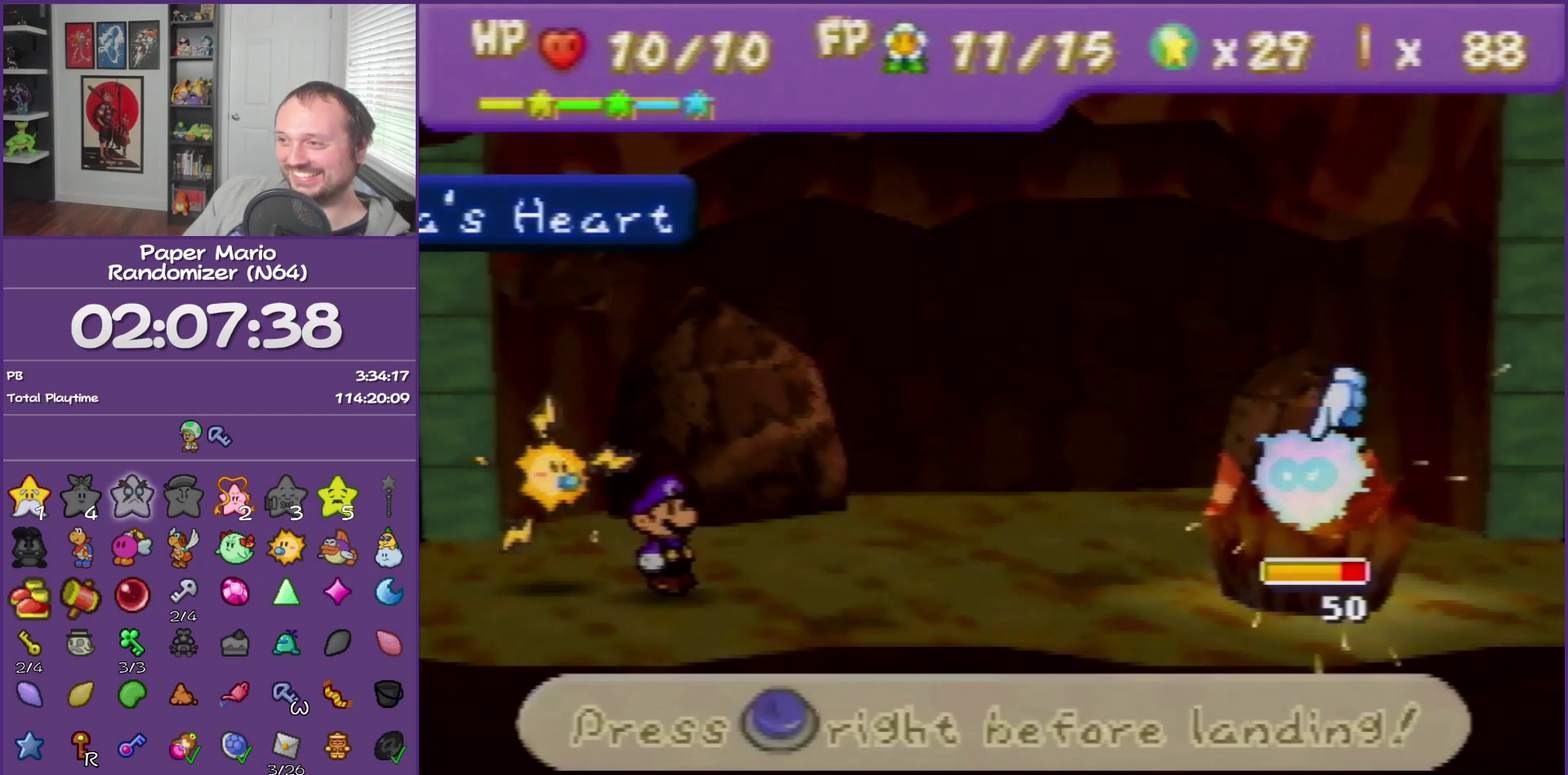
{"buttons": [], "left_stick": "center", "events": [[83, "A", "up"]]}
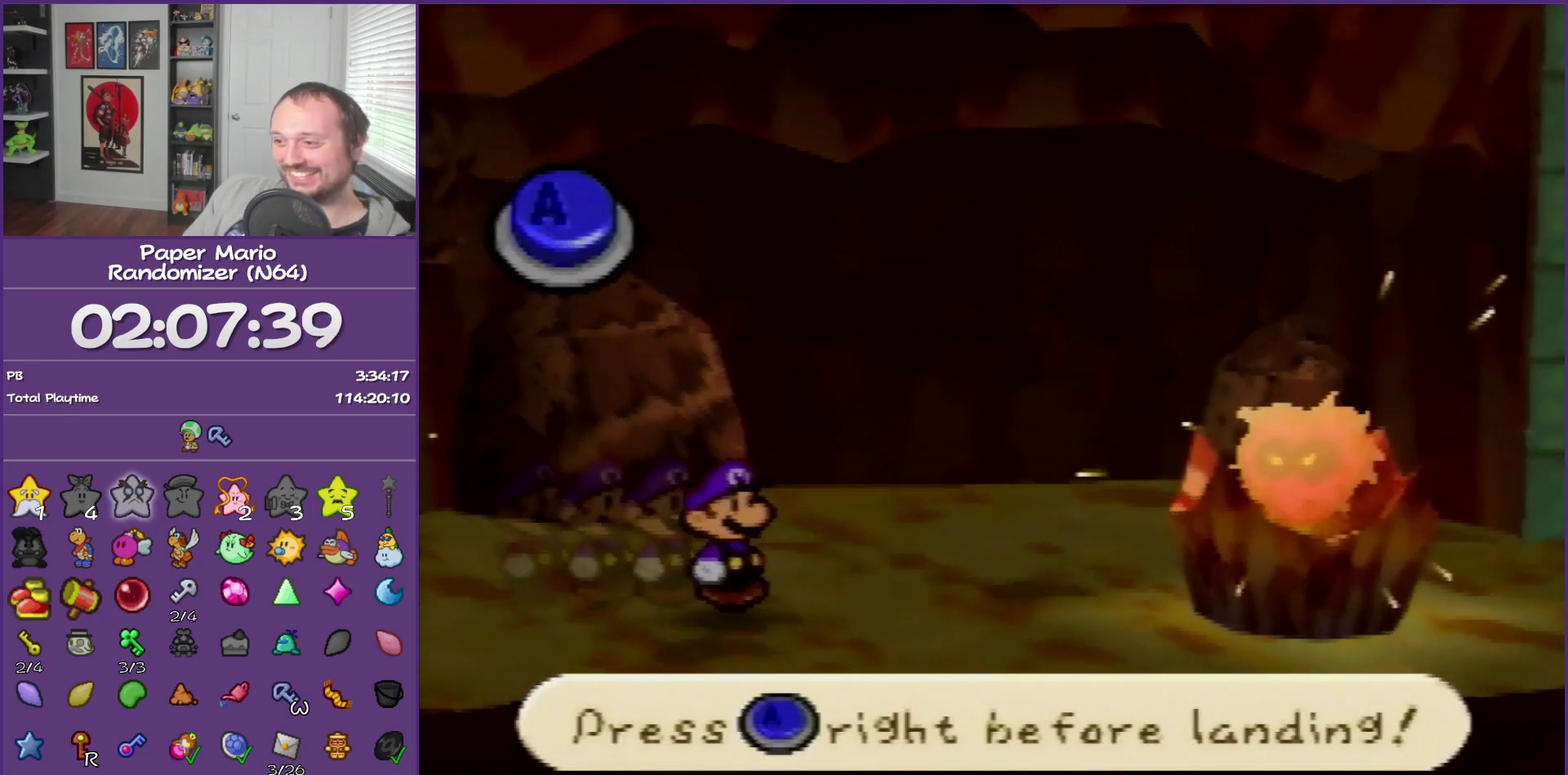
{"buttons": [], "left_stick": "center", "events": [[117, "A", "down"], [217, "A", "up"]]}
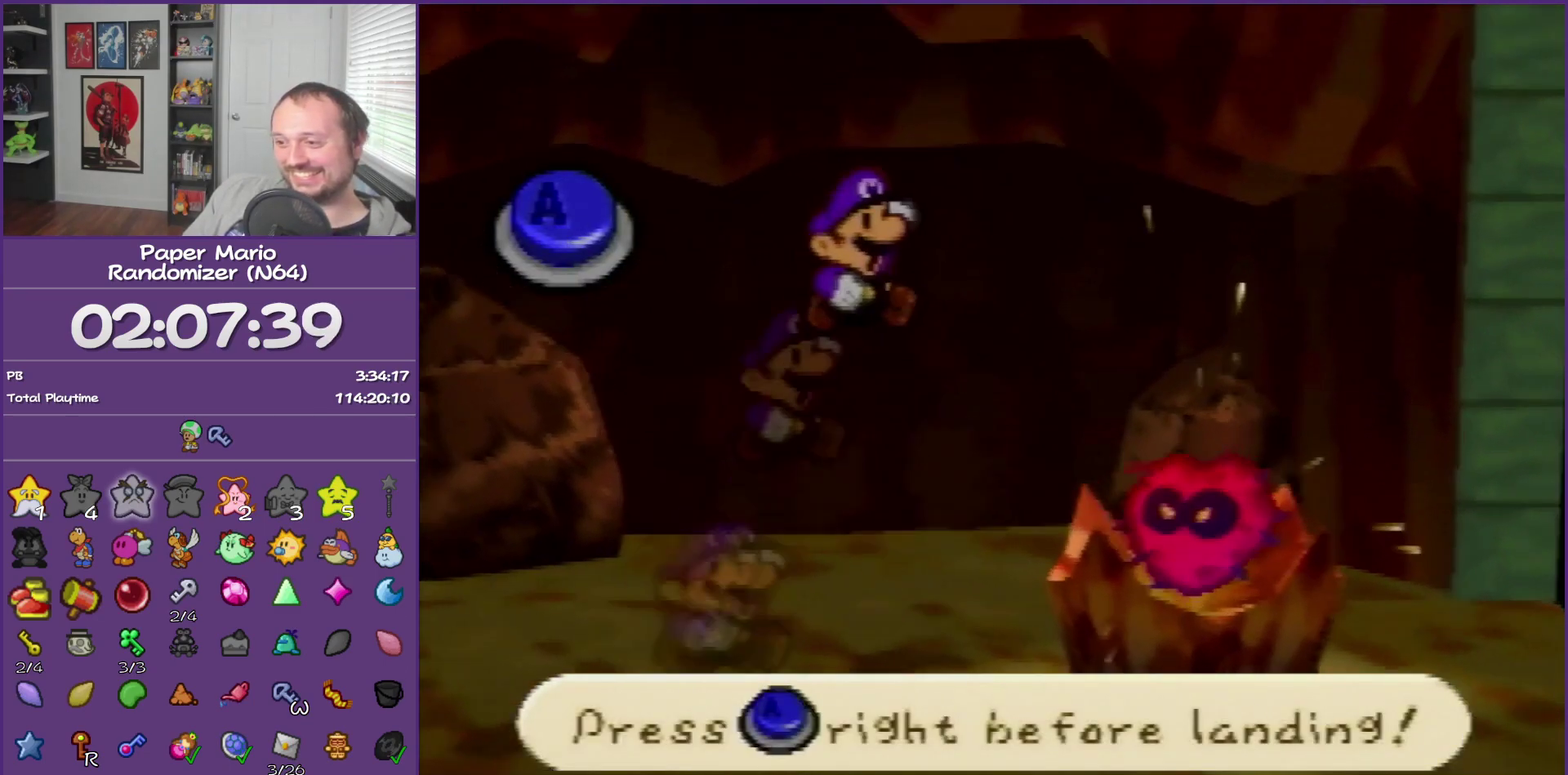
{"buttons": ["A"], "left_stick": "center", "events": [[367, "A", "down"]]}
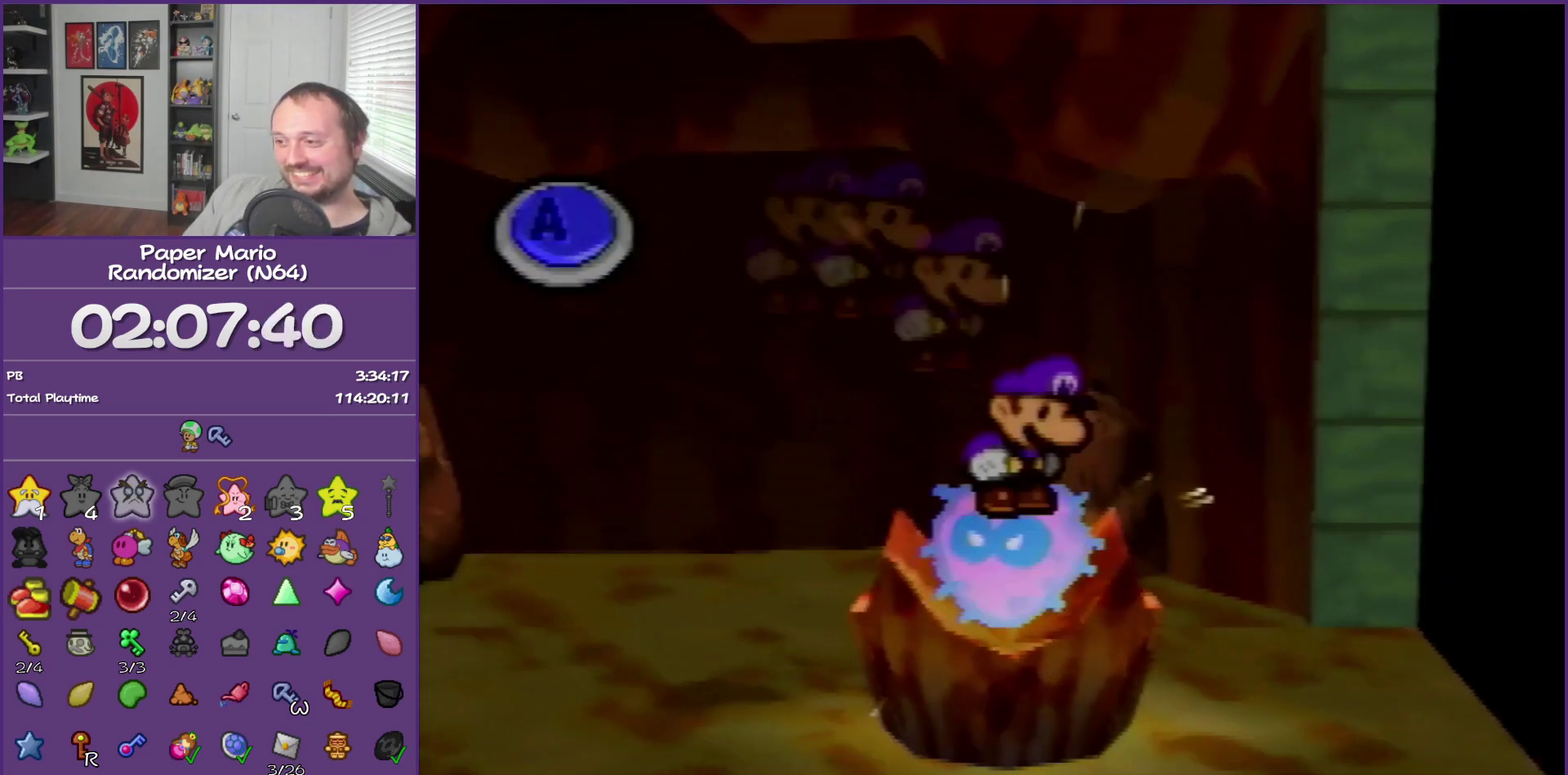
{"buttons": [], "left_stick": "center", "events": [[50, "A", "up"]]}
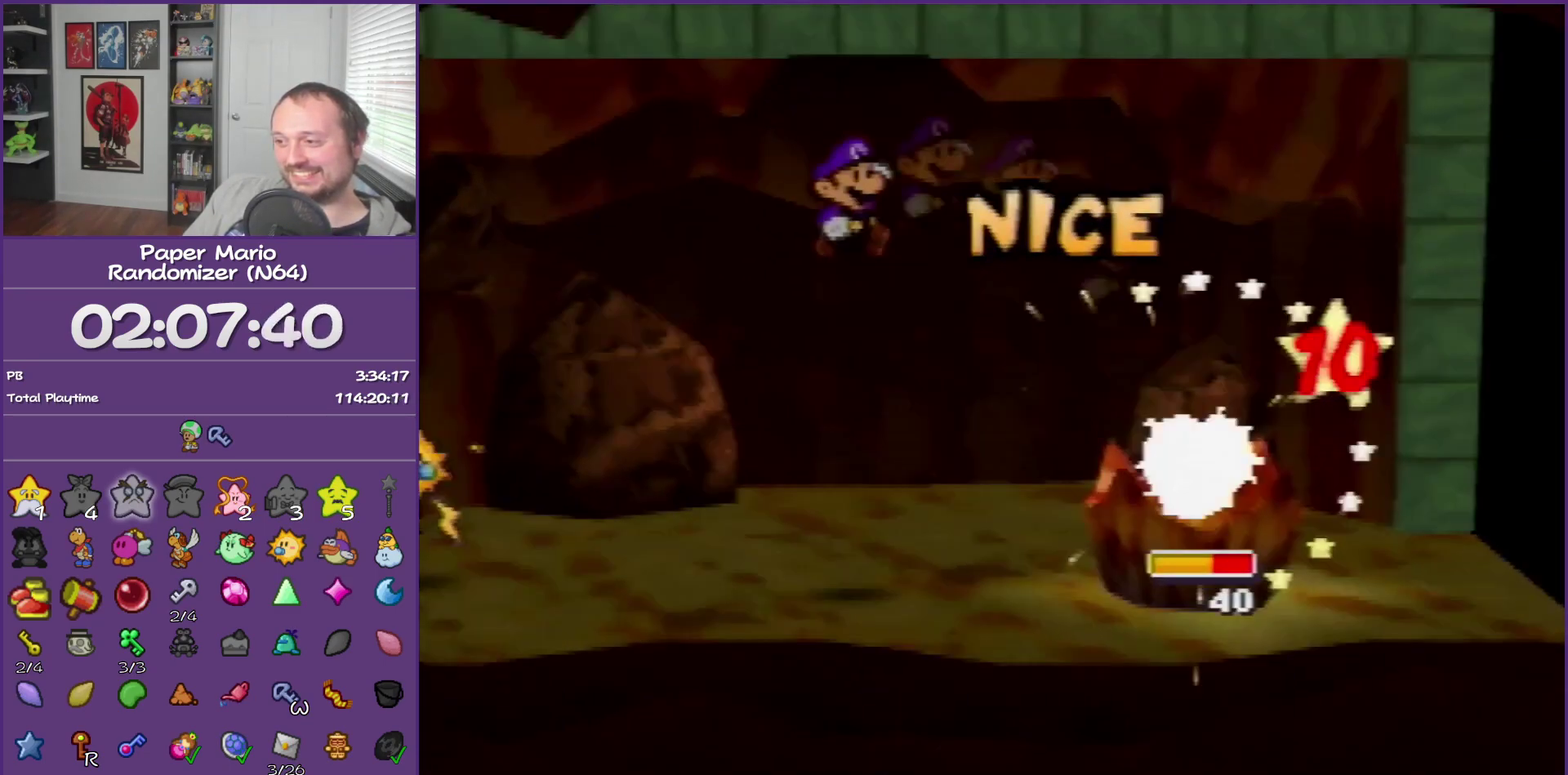
{"buttons": [], "left_stick": "center", "events": []}
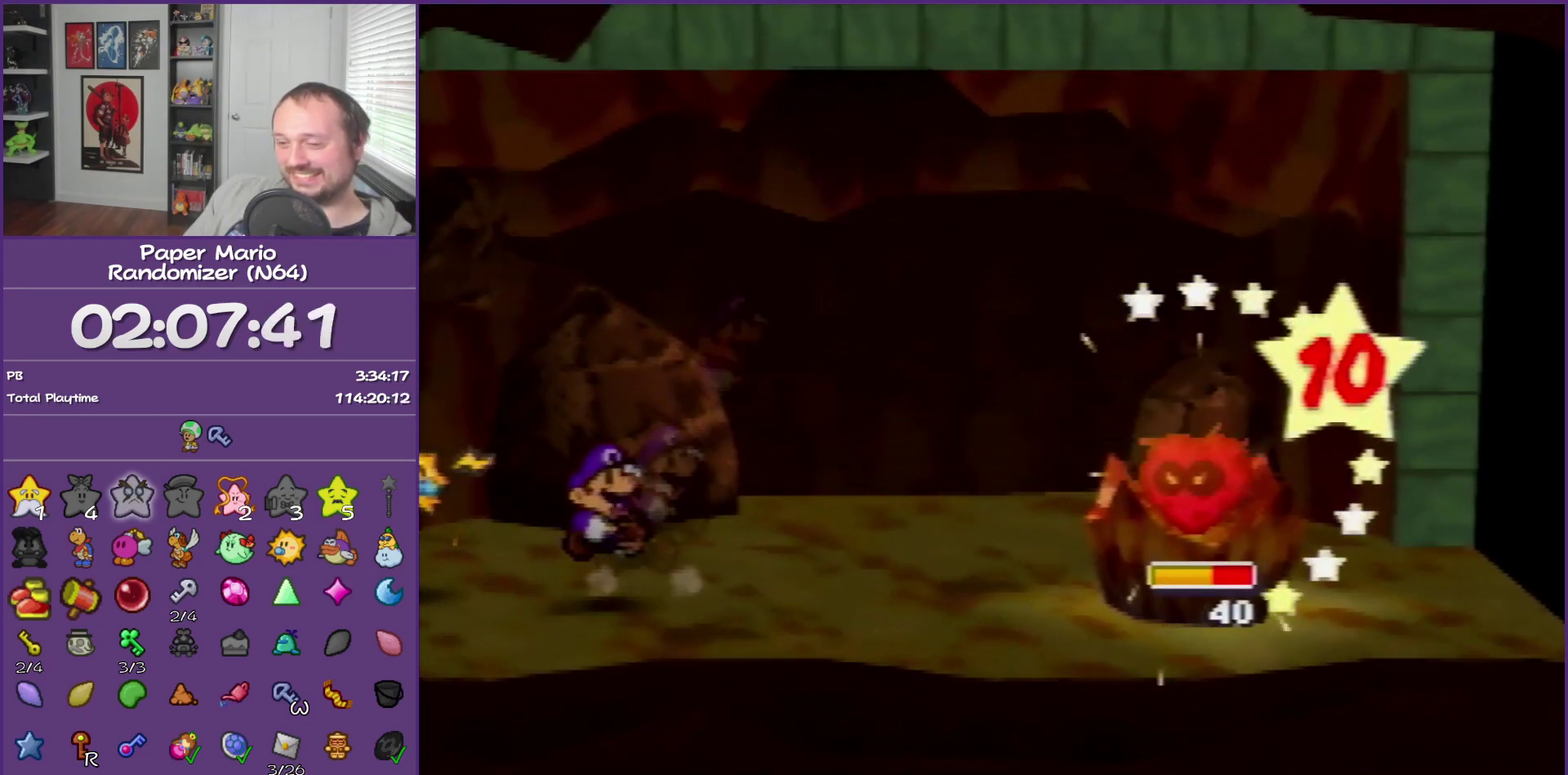
{"buttons": [], "left_stick": "center", "events": []}
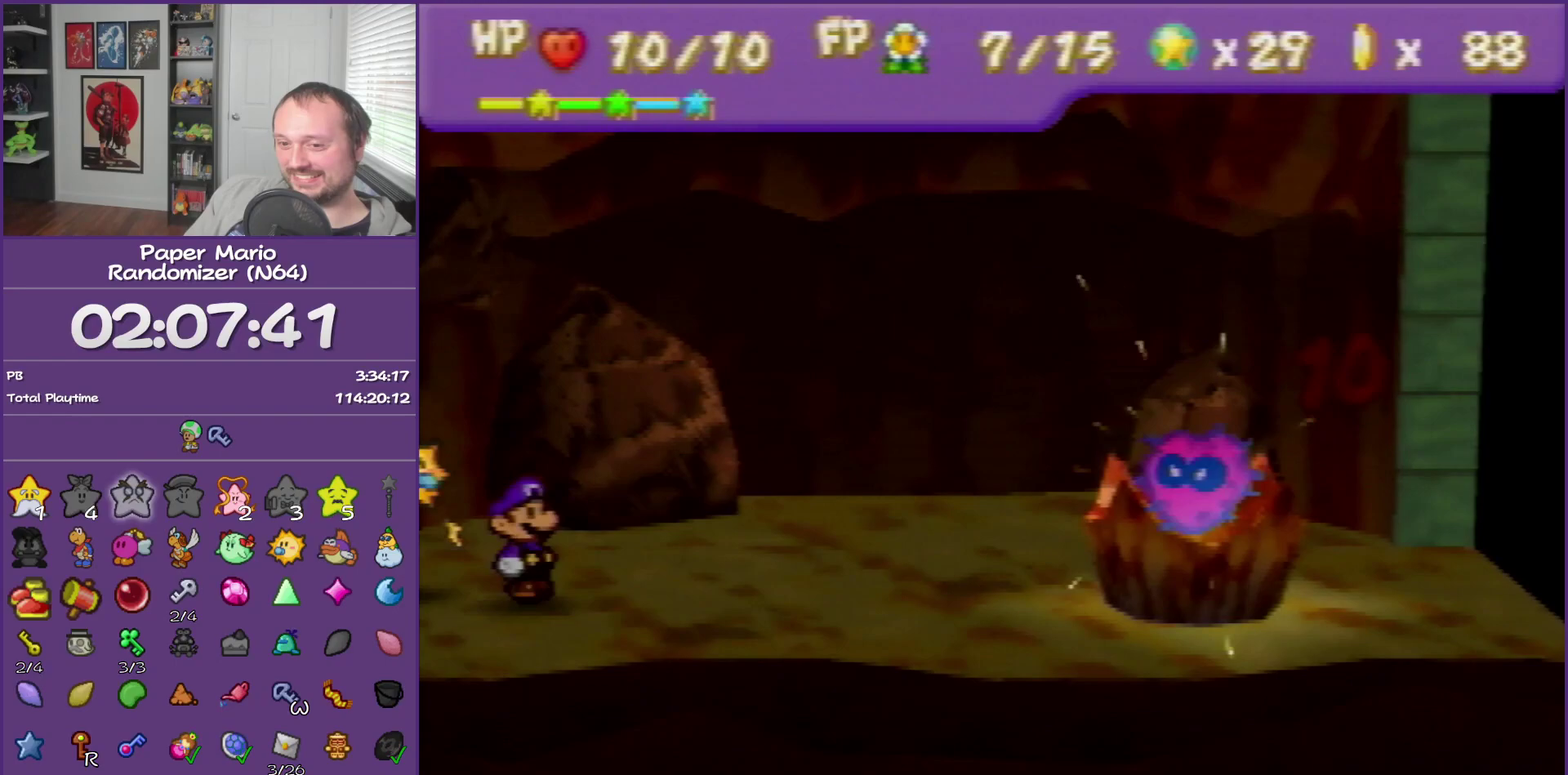
{"buttons": [], "left_stick": "center", "events": []}
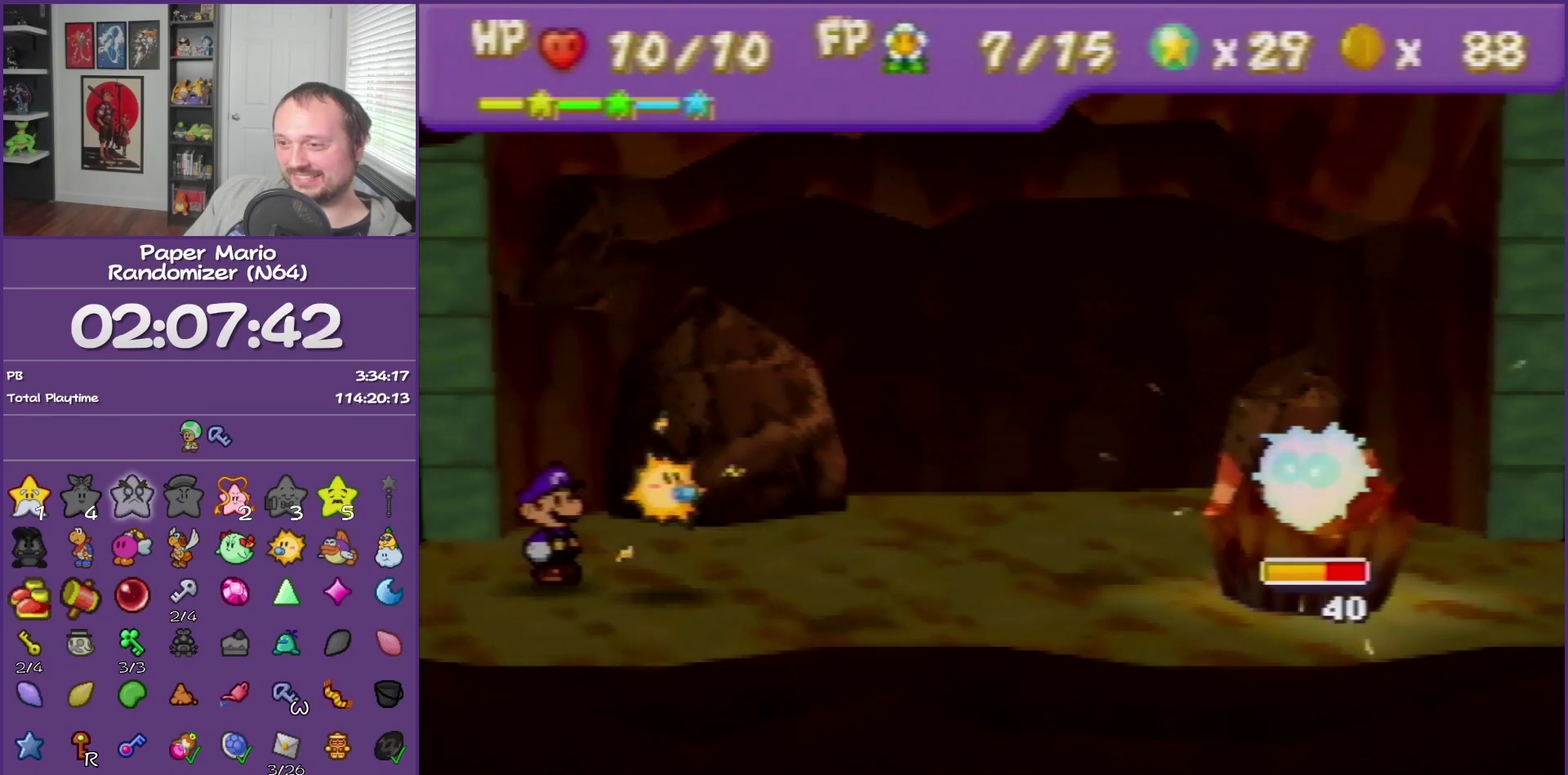
{"buttons": [], "left_stick": "center", "events": [[217, "left_stick", "up-left"], [333, "left_stick", "center"], [367, "A", "down"], [467, "A", "up"]]}
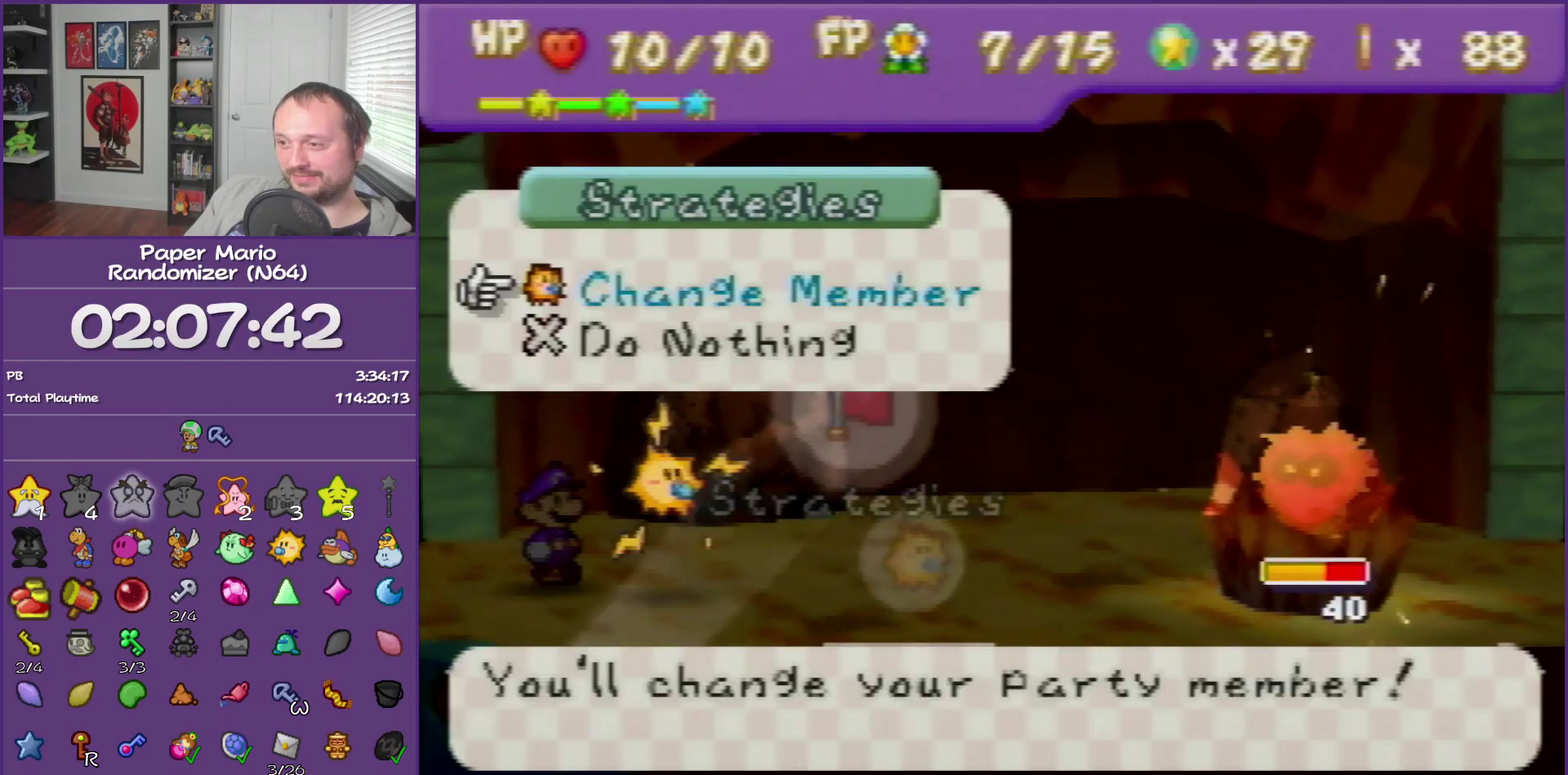
{"buttons": [], "left_stick": "down", "events": [[17, "A", "down"], [150, "A", "up"], [450, "left_stick", "down"]]}
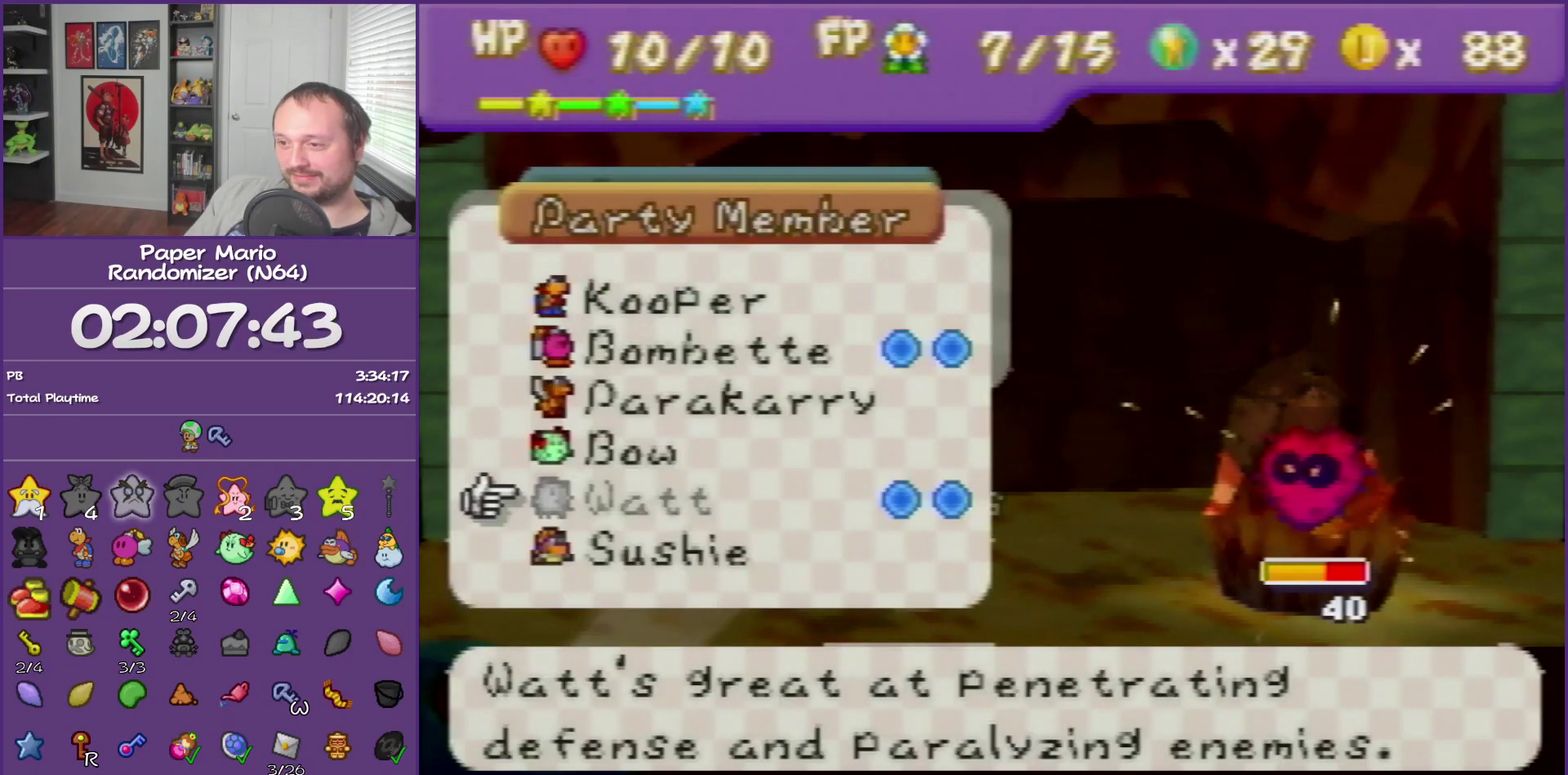
{"buttons": [], "left_stick": "center", "events": [[217, "left_stick", "up"], [267, "left_stick", "center"], [367, "left_stick", "up"], [483, "left_stick", "center"]]}
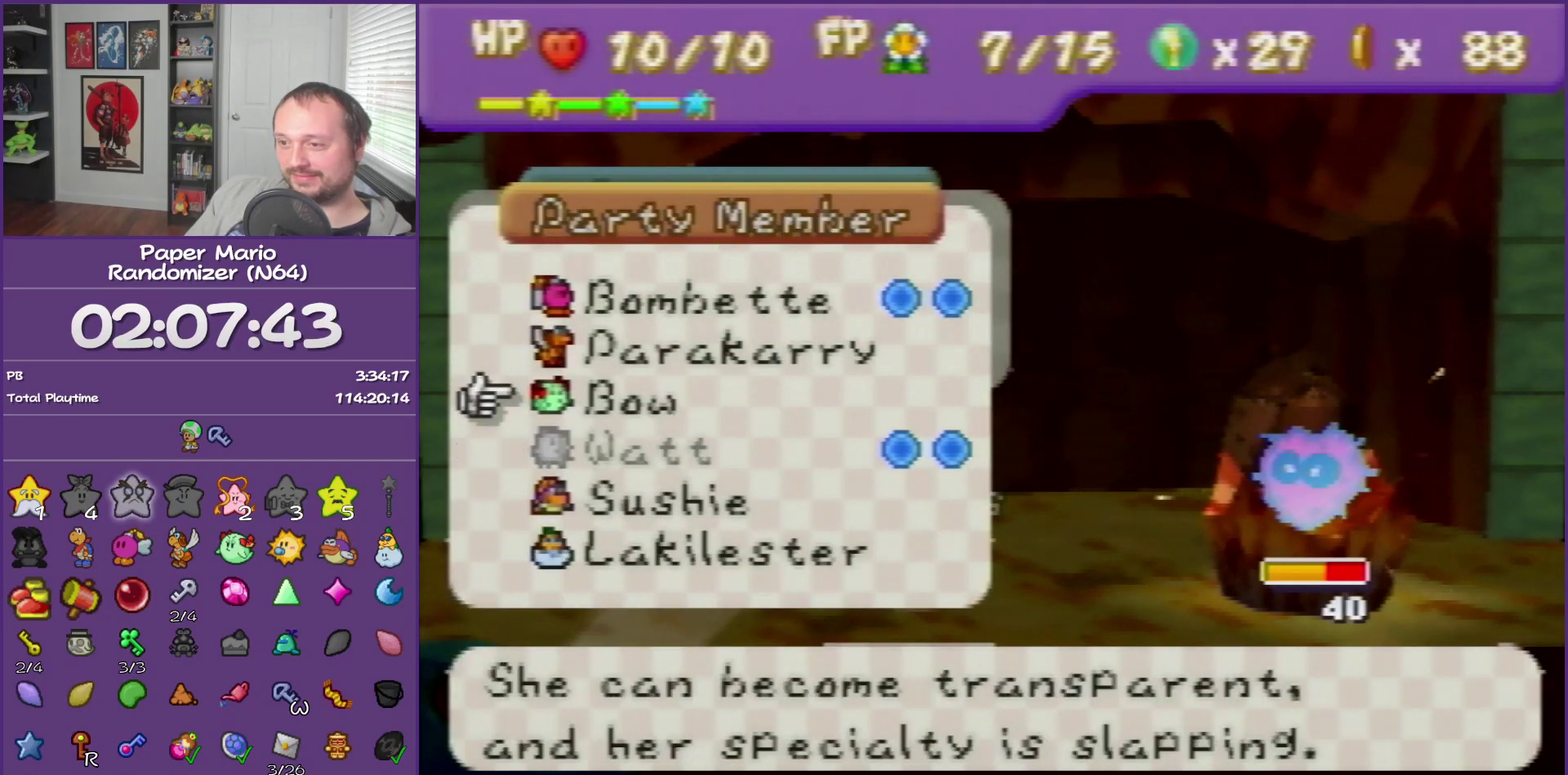
{"buttons": [], "left_stick": "center", "events": [[150, "A", "down"], [267, "A", "up"]]}
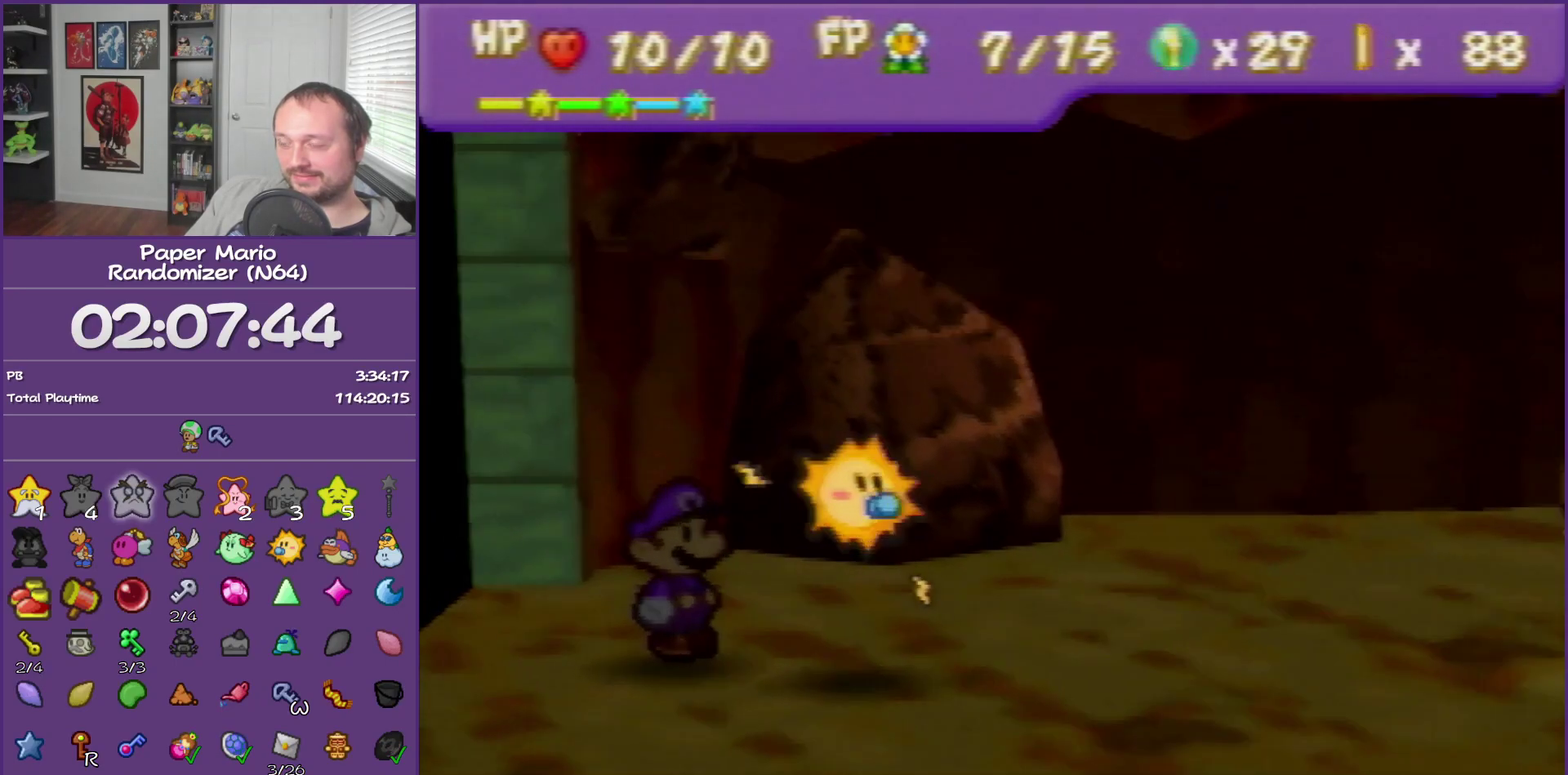
{"buttons": [], "left_stick": "center", "events": []}
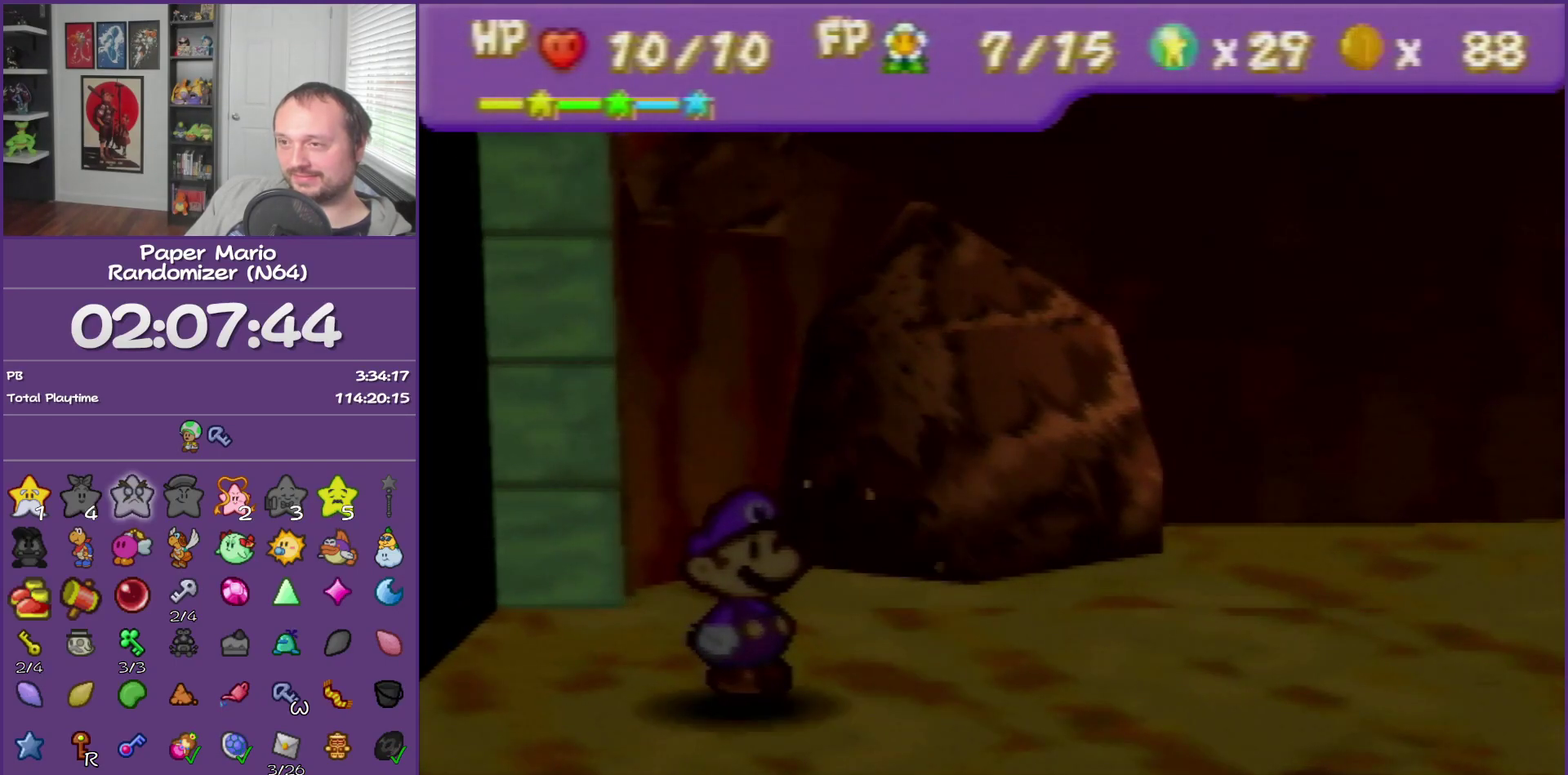
{"buttons": [], "left_stick": "center", "events": []}